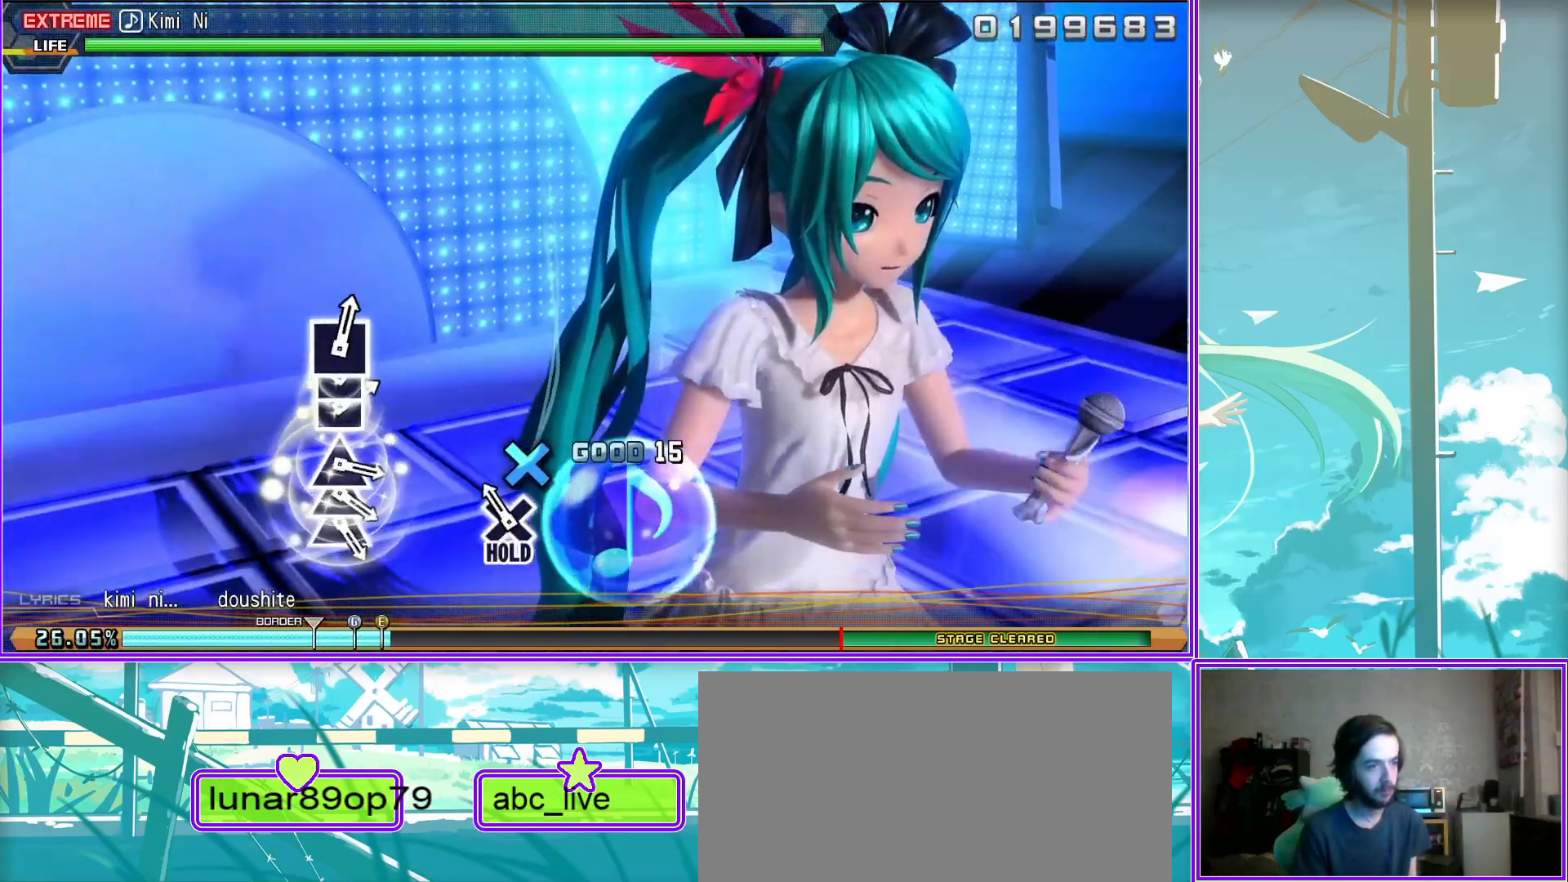
Gameplay with a controller (PlayStation layout); each line is a JSON object with the inputs held at the frame after it. "events" lists button and stick changes between this image and that frame as [ms after this image, input, new state], when the widget could be followed in between.
{"buttons": ["L2"], "left_stick": "center", "right_stick": "center", "events": []}
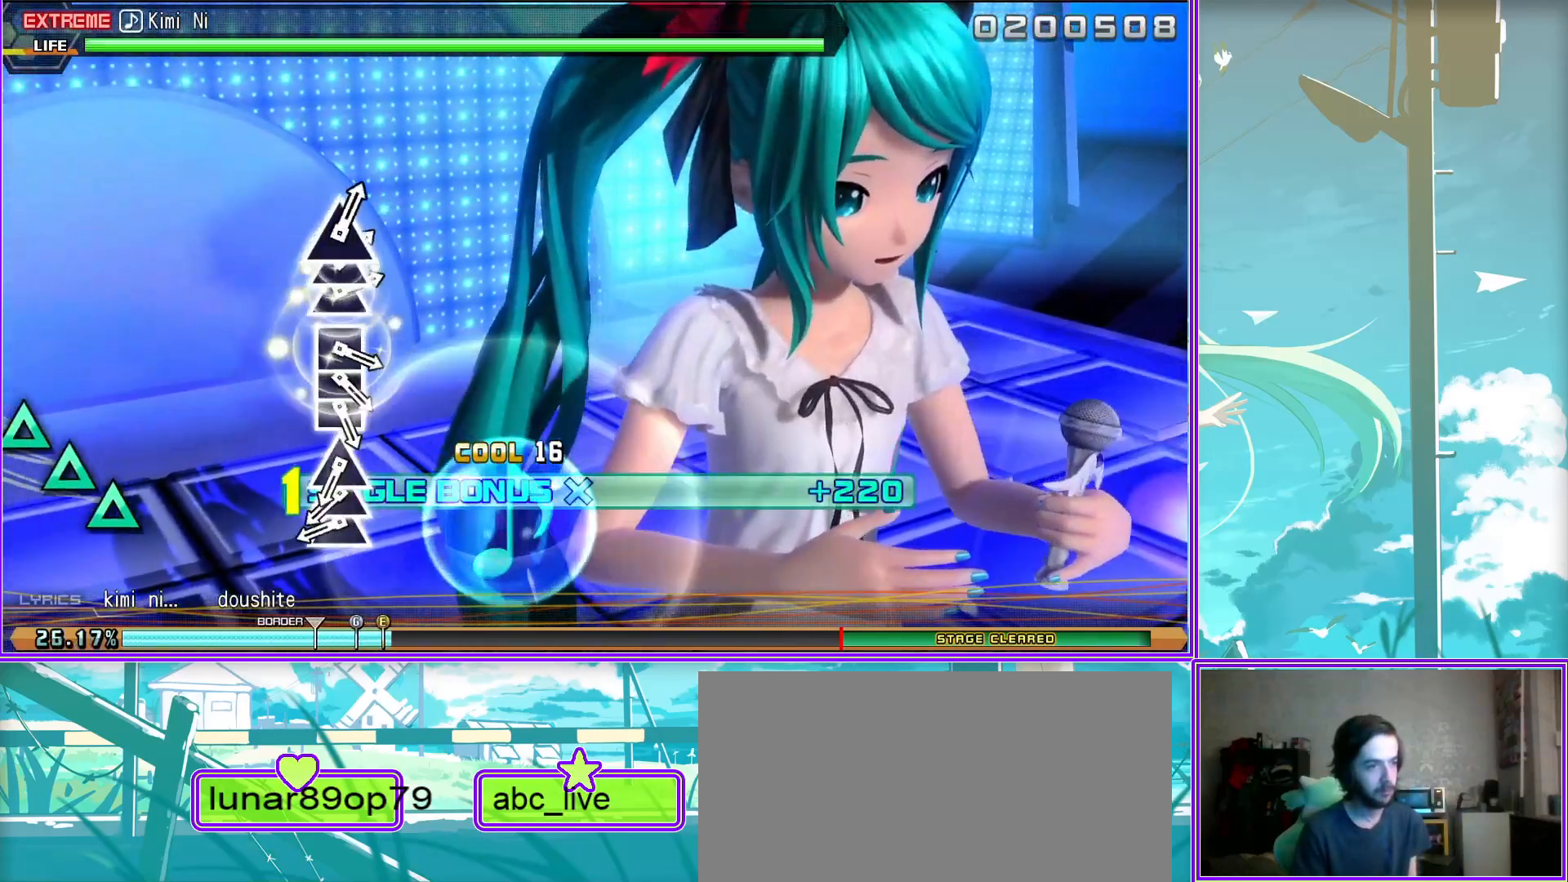
{"buttons": ["SQUARE", "L2"], "left_stick": "center", "right_stick": "center", "events": [[33, "TRIANGLE", "down"], [167, "DPAD_UP", "down"], [167, "TRIANGLE", "up"], [233, "TRIANGLE", "down"], [350, "DPAD_UP", "up"], [350, "TRIANGLE", "up"], [483, "SQUARE", "down"]]}
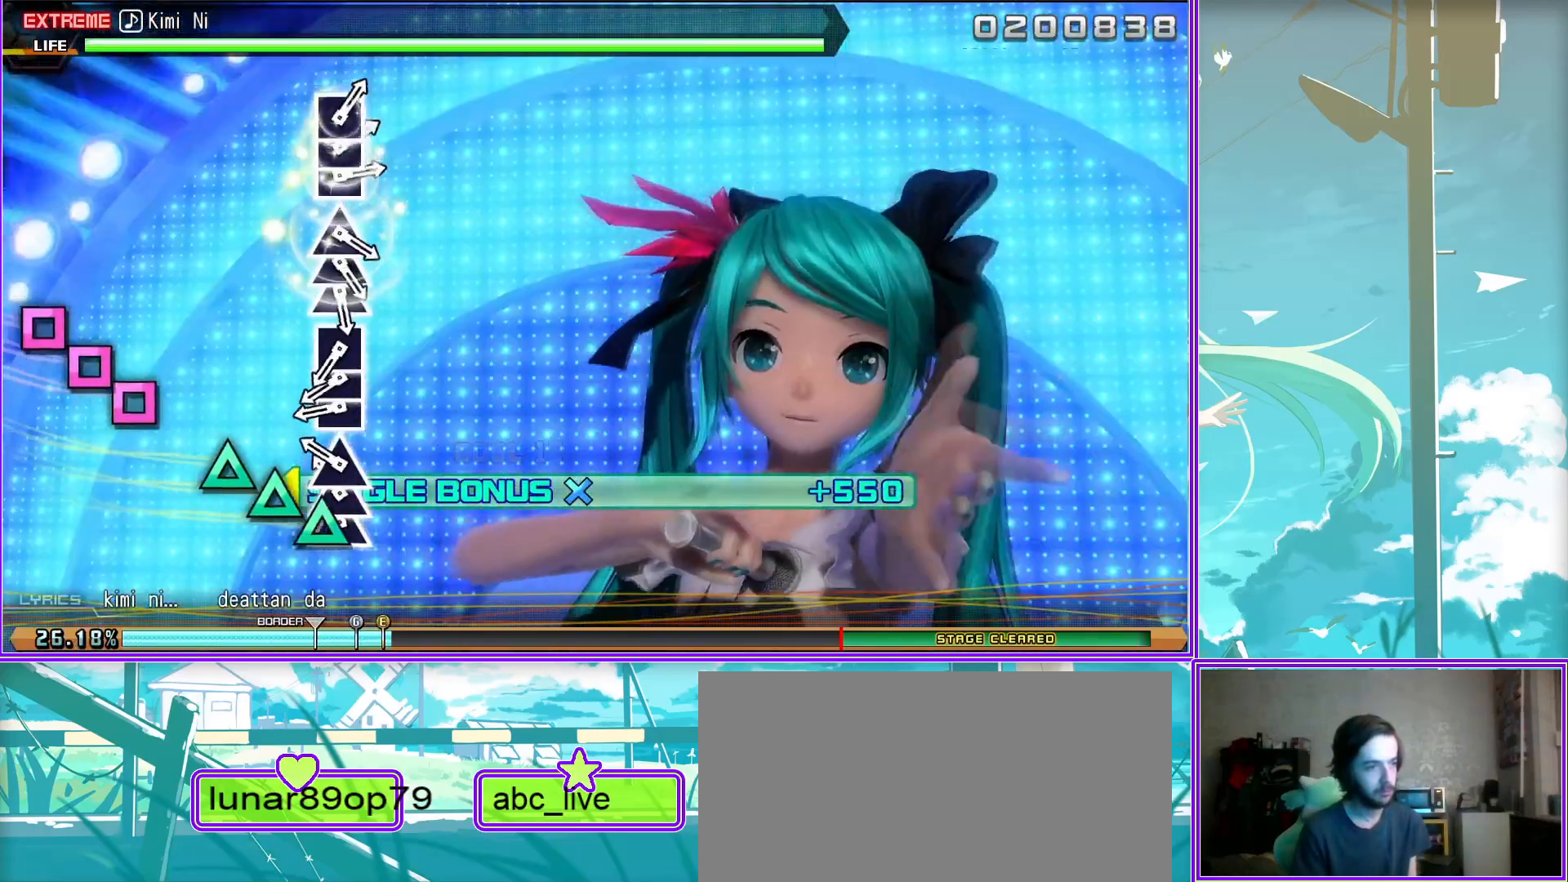
{"buttons": ["TRIANGLE", "L2"], "left_stick": "center", "right_stick": "center", "events": [[83, "DPAD_LEFT", "down"], [133, "SQUARE", "up"], [183, "SQUARE", "down"], [283, "DPAD_LEFT", "up"], [283, "SQUARE", "up"], [400, "TRIANGLE", "down"]]}
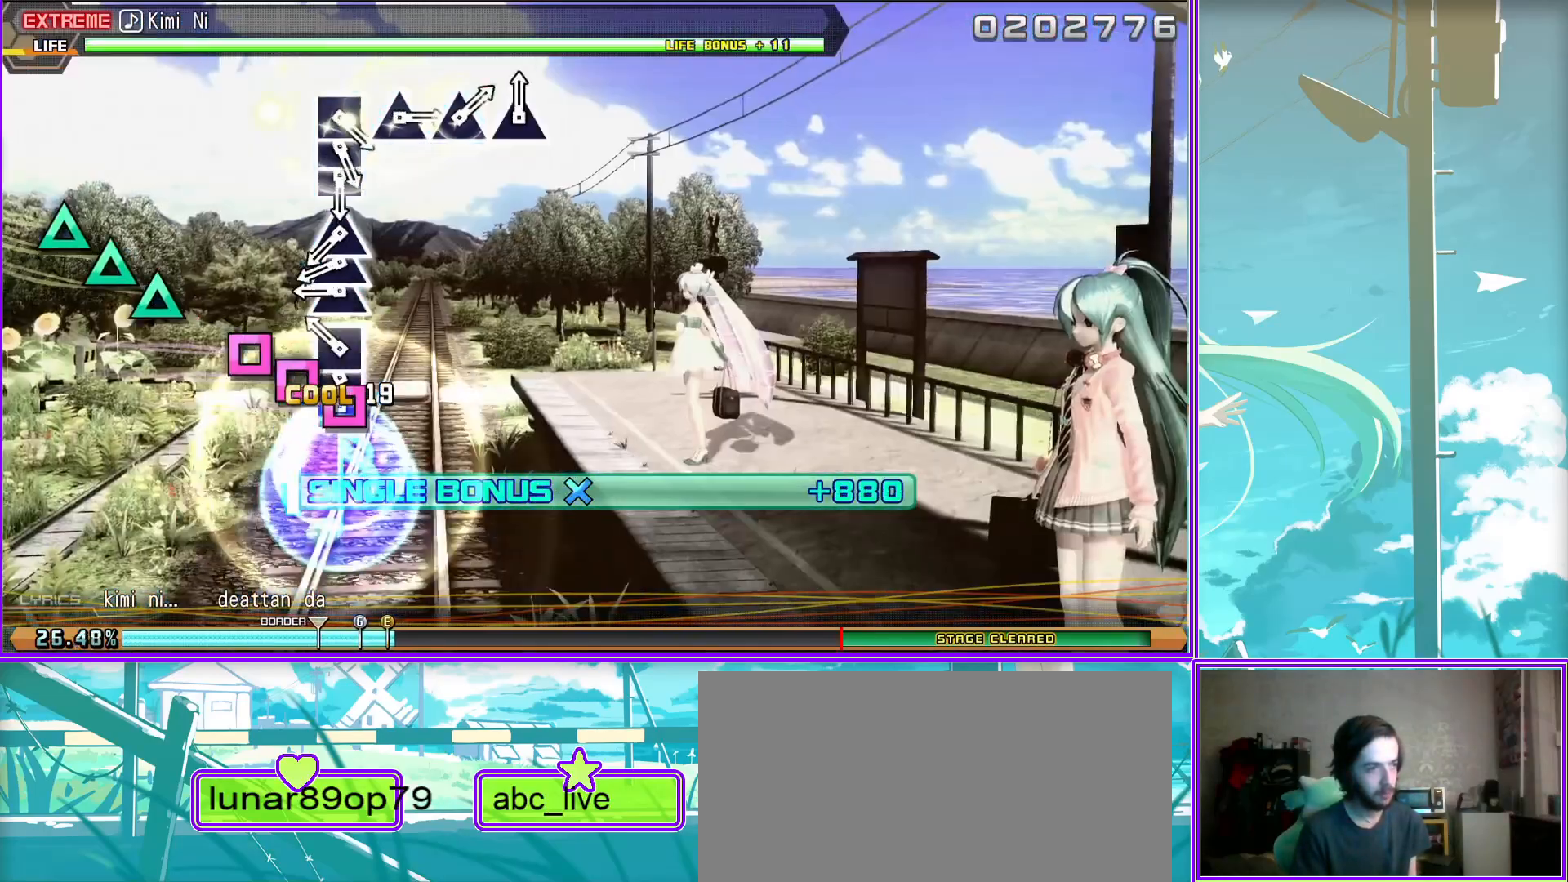
{"buttons": ["L2", "DPAD_LEFT"], "left_stick": "center", "right_stick": "center", "events": [[17, "TRIANGLE", "up"], [33, "DPAD_UP", "down"], [133, "TRIANGLE", "down"], [200, "DPAD_UP", "up"], [200, "TRIANGLE", "up"], [350, "SQUARE", "down"], [417, "DPAD_LEFT", "down"], [483, "SQUARE", "up"]]}
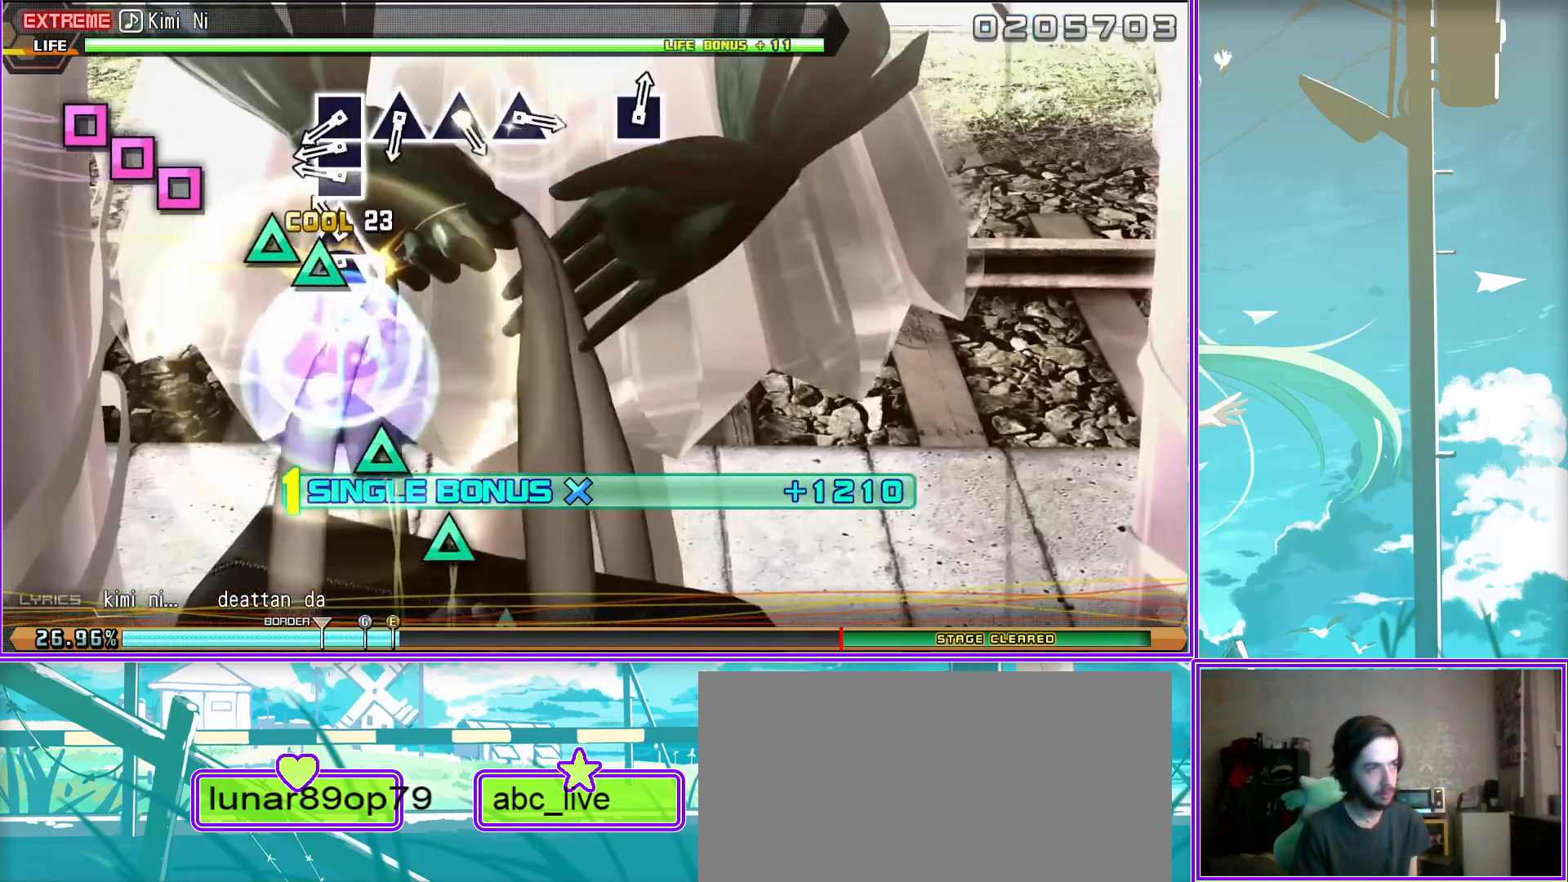
{"buttons": ["L2"], "left_stick": "center", "right_stick": "center", "events": [[83, "DPAD_LEFT", "up"], [83, "SQUARE", "down"], [183, "SQUARE", "up"], [317, "TRIANGLE", "down"], [417, "TRIANGLE", "up"]]}
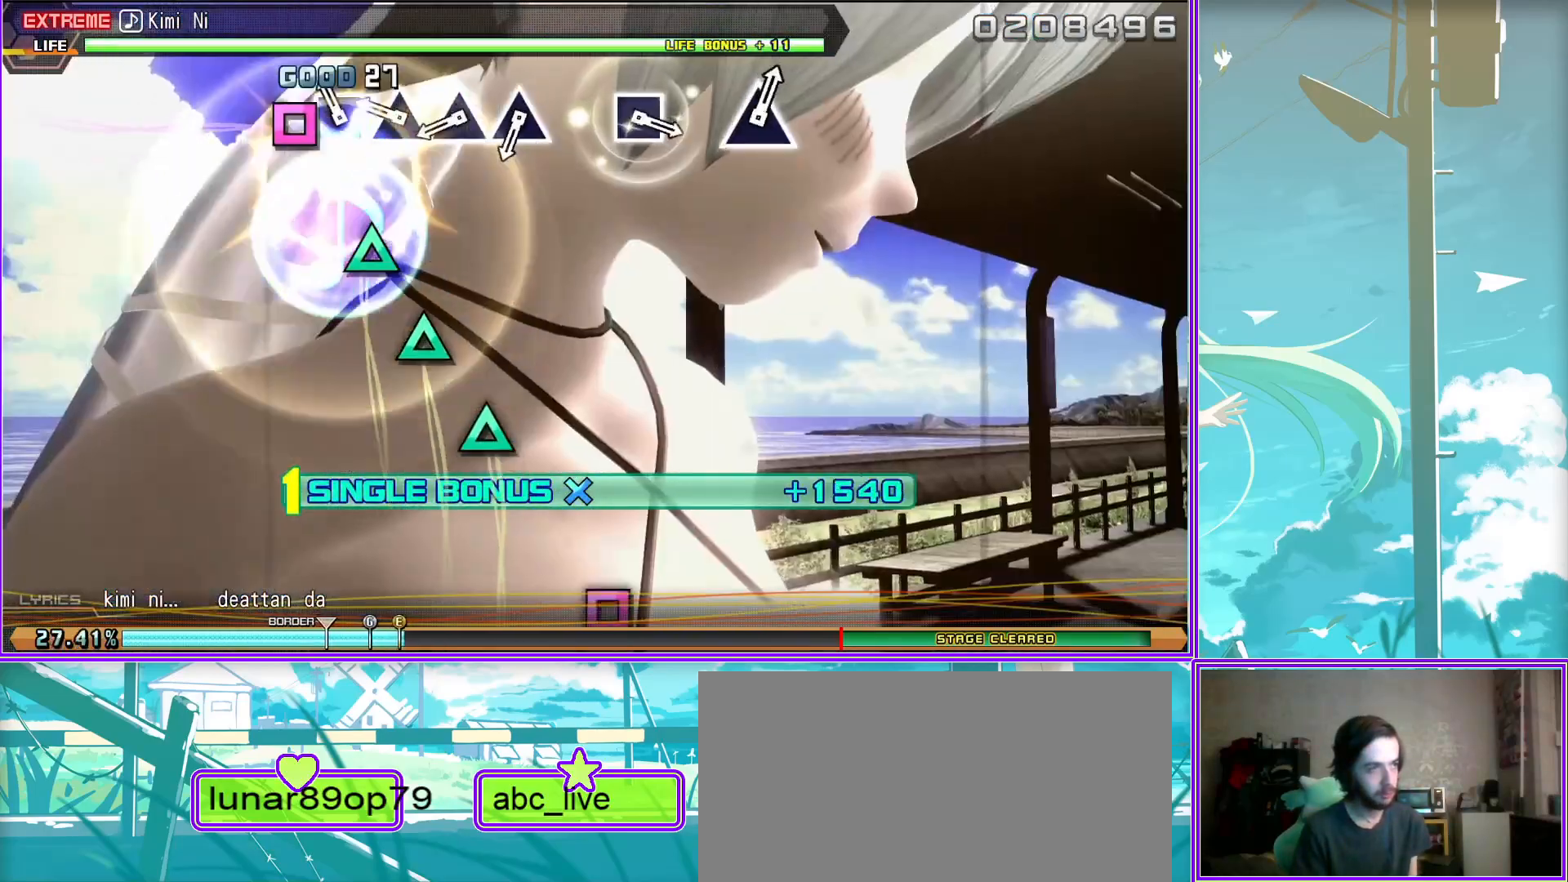
{"buttons": ["L2"], "left_stick": "center", "right_stick": "center", "events": [[50, "TRIANGLE", "down"], [133, "TRIANGLE", "up"], [250, "TRIANGLE", "down"], [333, "TRIANGLE", "up"]]}
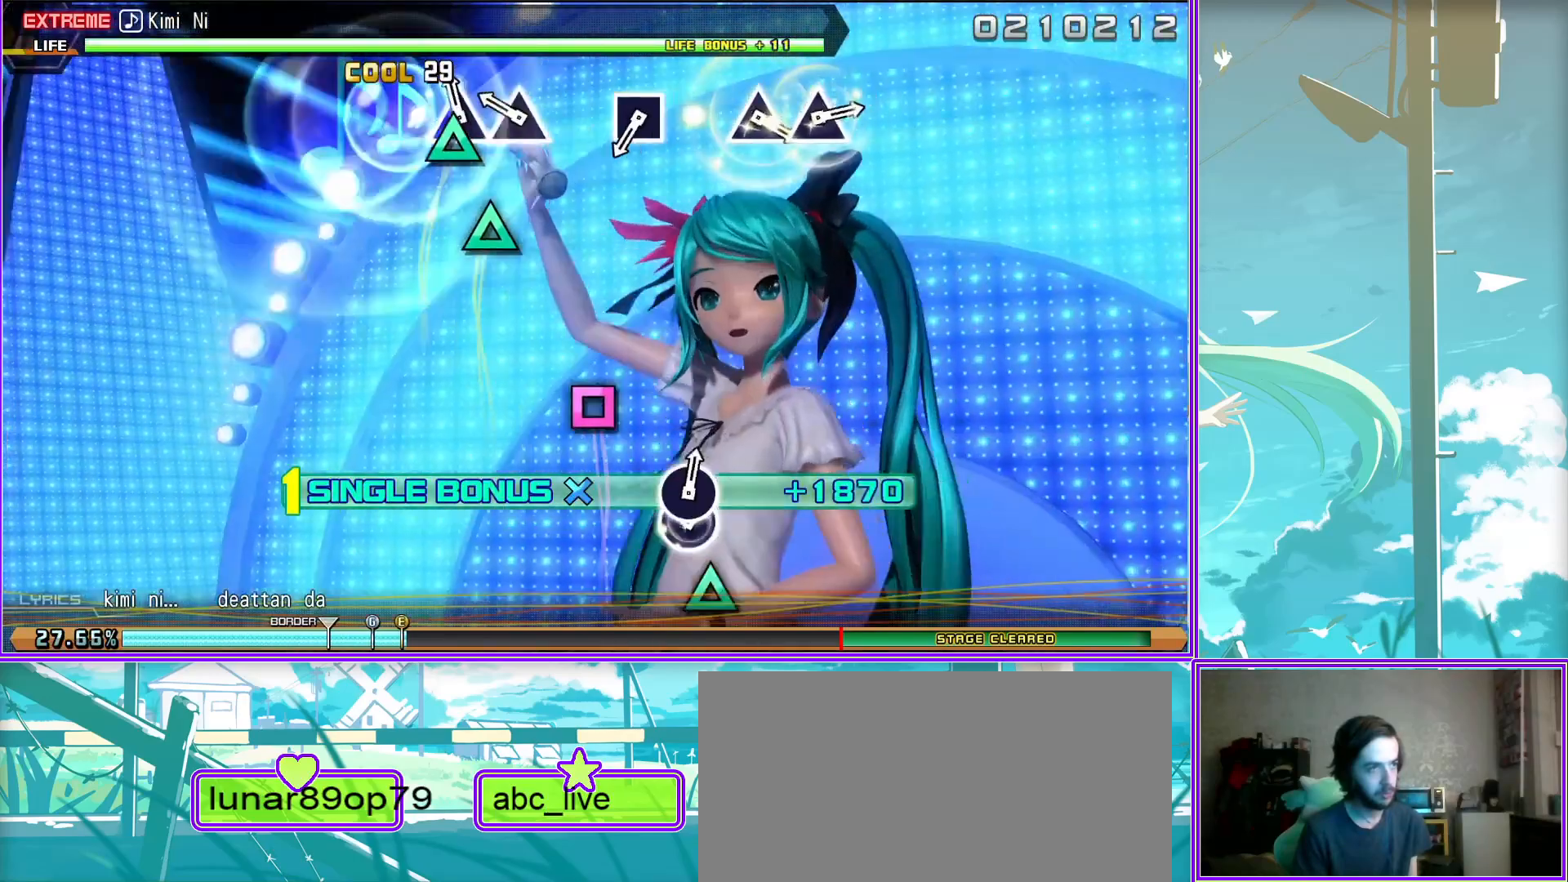
{"buttons": ["L2"], "left_stick": "center", "right_stick": "center", "events": [[200, "SQUARE", "down"], [317, "SQUARE", "up"]]}
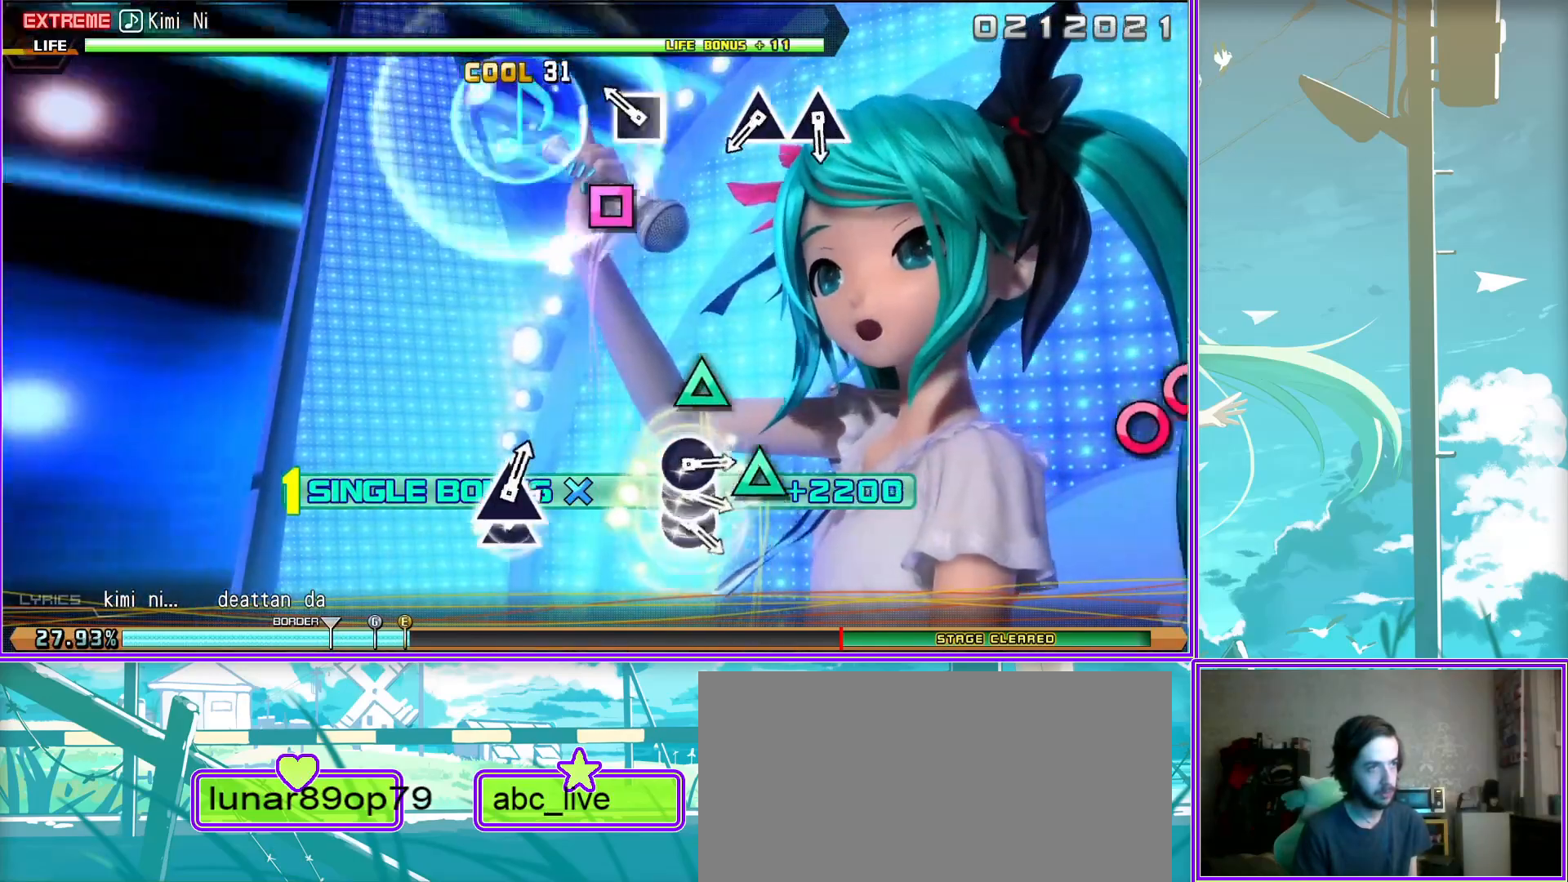
{"buttons": ["L2"], "left_stick": "center", "right_stick": "center", "events": [[150, "TRIANGLE", "down"], [233, "TRIANGLE", "up"], [367, "TRIANGLE", "down"], [467, "TRIANGLE", "up"]]}
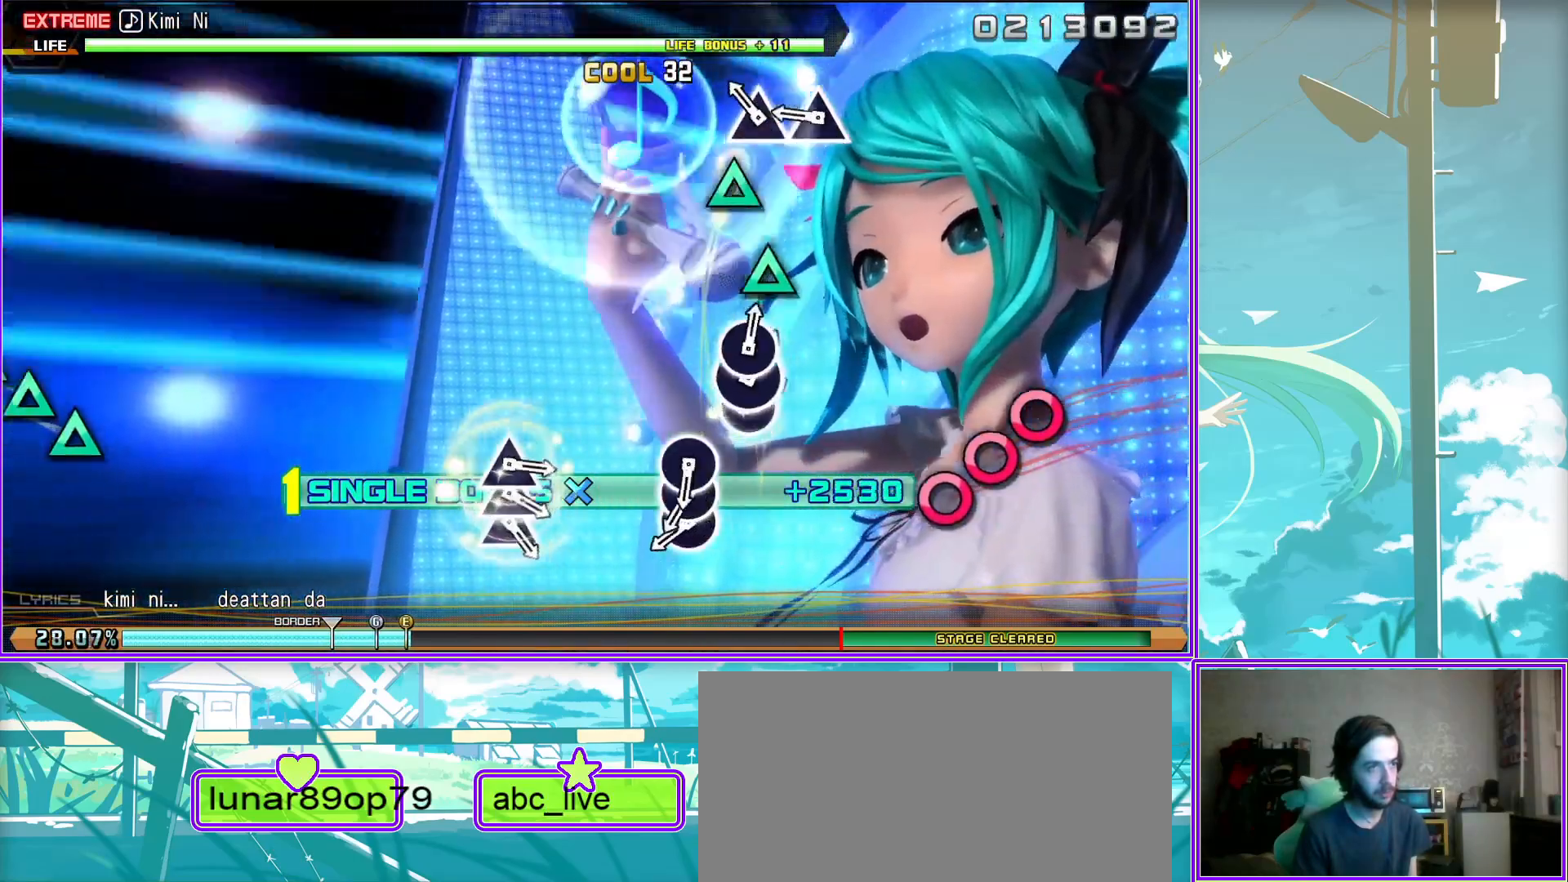
{"buttons": ["L2"], "left_stick": "center", "right_stick": "center", "events": [[117, "CIRCLE", "down"], [200, "DPAD_RIGHT", "down"], [217, "CIRCLE", "up"], [317, "CIRCLE", "down"], [417, "DPAD_RIGHT", "up"], [433, "CIRCLE", "up"]]}
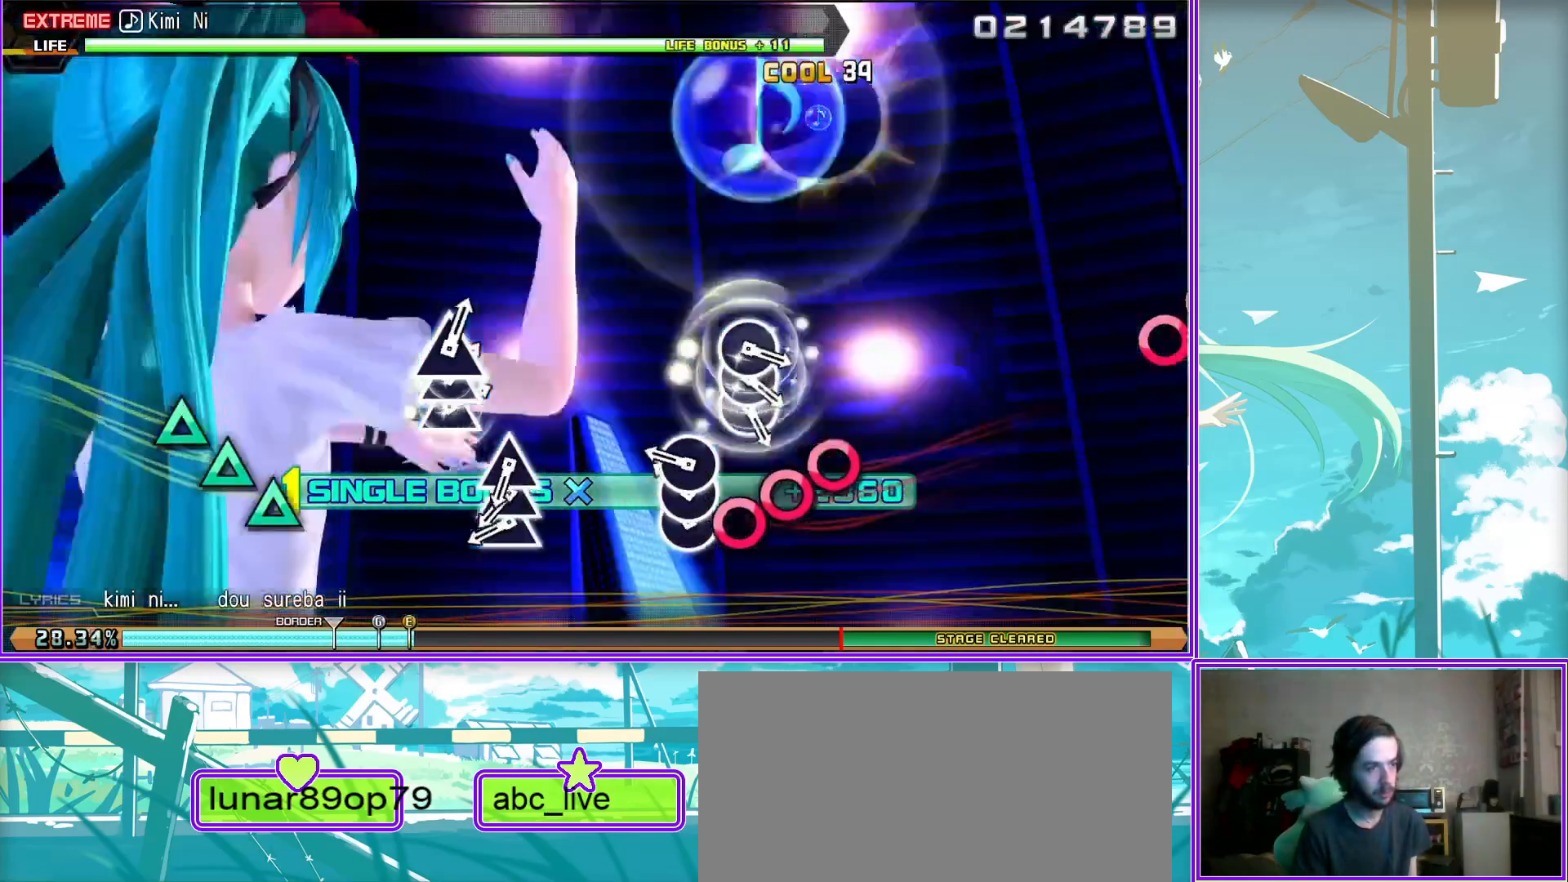
{"buttons": ["CIRCLE", "L2"], "left_stick": "center", "right_stick": "center", "events": [[50, "TRIANGLE", "down"], [167, "DPAD_UP", "down"], [167, "TRIANGLE", "up"], [250, "TRIANGLE", "down"], [333, "TRIANGLE", "up"], [350, "DPAD_UP", "up"], [483, "CIRCLE", "down"]]}
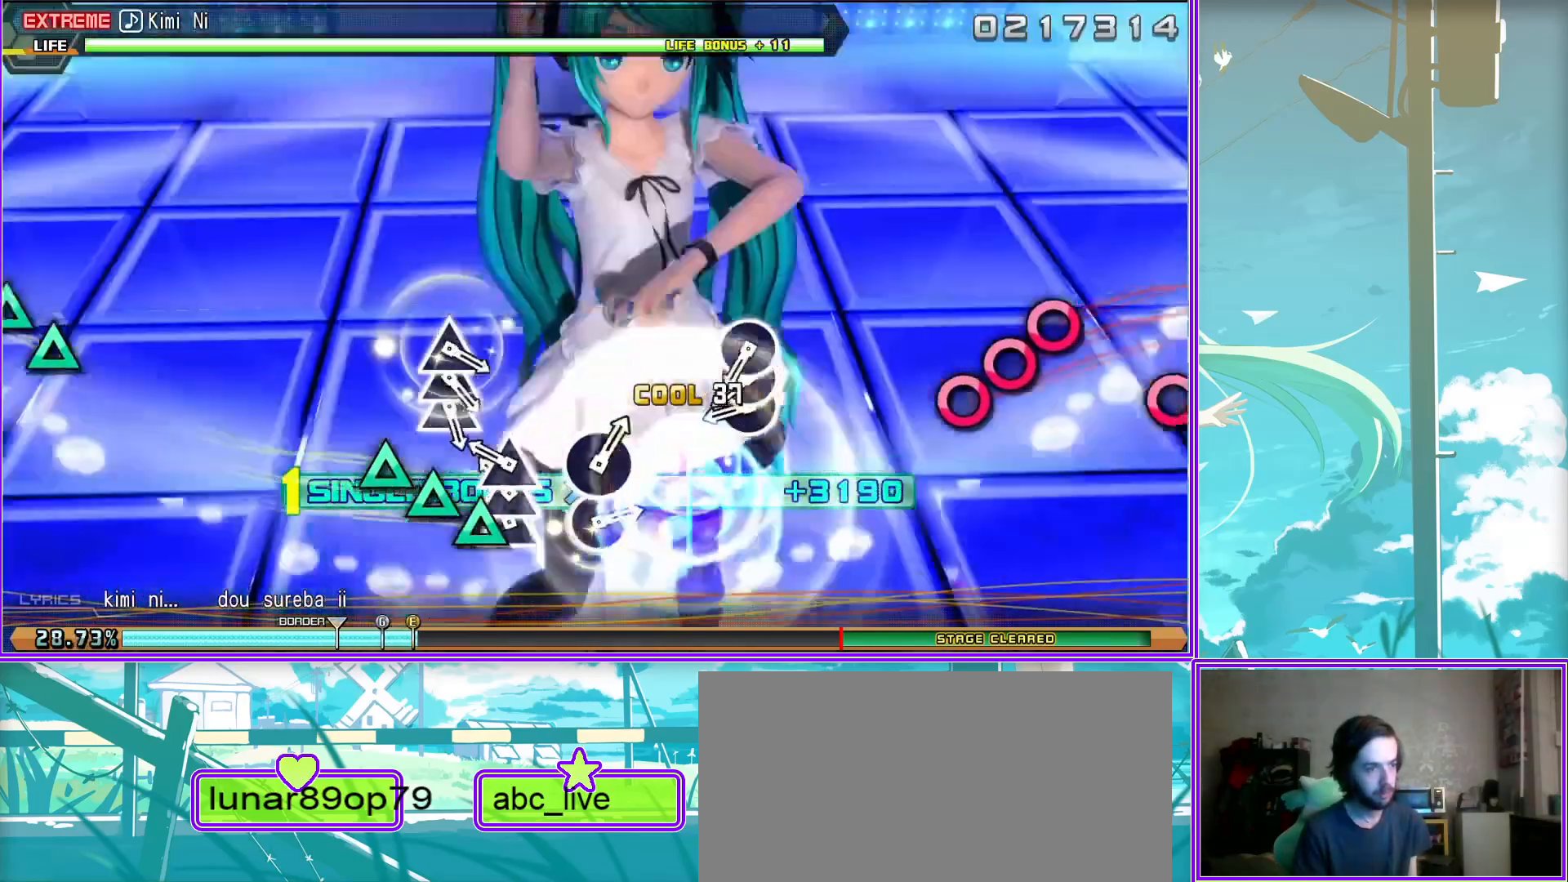
{"buttons": ["TRIANGLE", "L2"], "left_stick": "center", "right_stick": "center", "events": [[67, "DPAD_RIGHT", "down"], [133, "CIRCLE", "up"], [200, "CIRCLE", "down"], [267, "DPAD_RIGHT", "up"], [317, "CIRCLE", "up"], [417, "TRIANGLE", "down"]]}
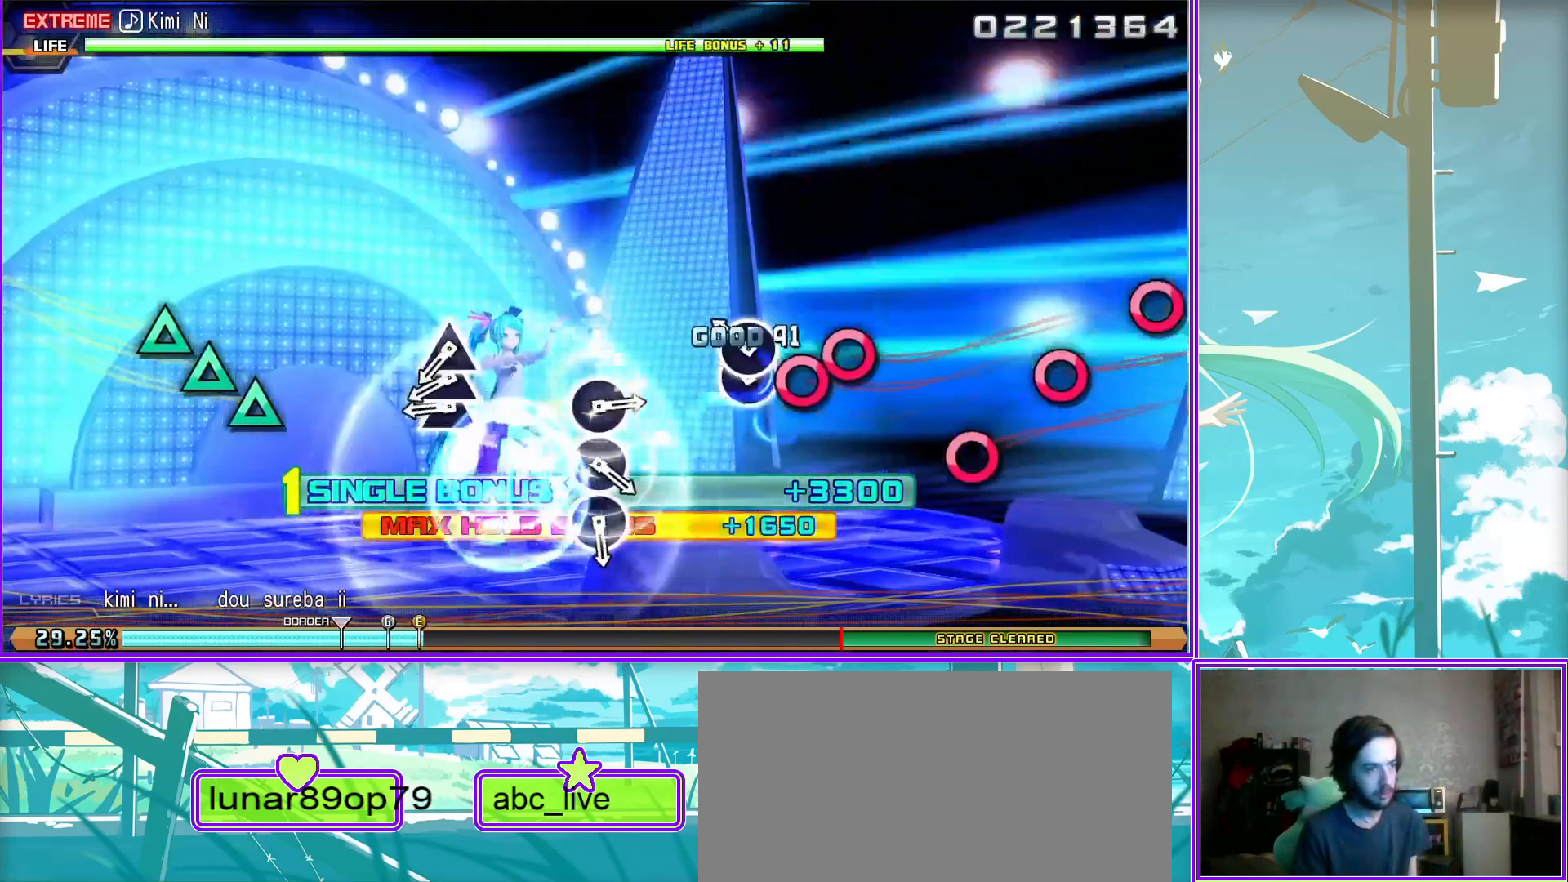
{"buttons": ["L2"], "left_stick": "center", "right_stick": "center", "events": [[33, "TRIANGLE", "up"], [50, "DPAD_UP", "down"], [117, "TRIANGLE", "down"], [233, "TRIANGLE", "up"], [250, "DPAD_UP", "up"], [383, "CIRCLE", "down"], [500, "CIRCLE", "up"]]}
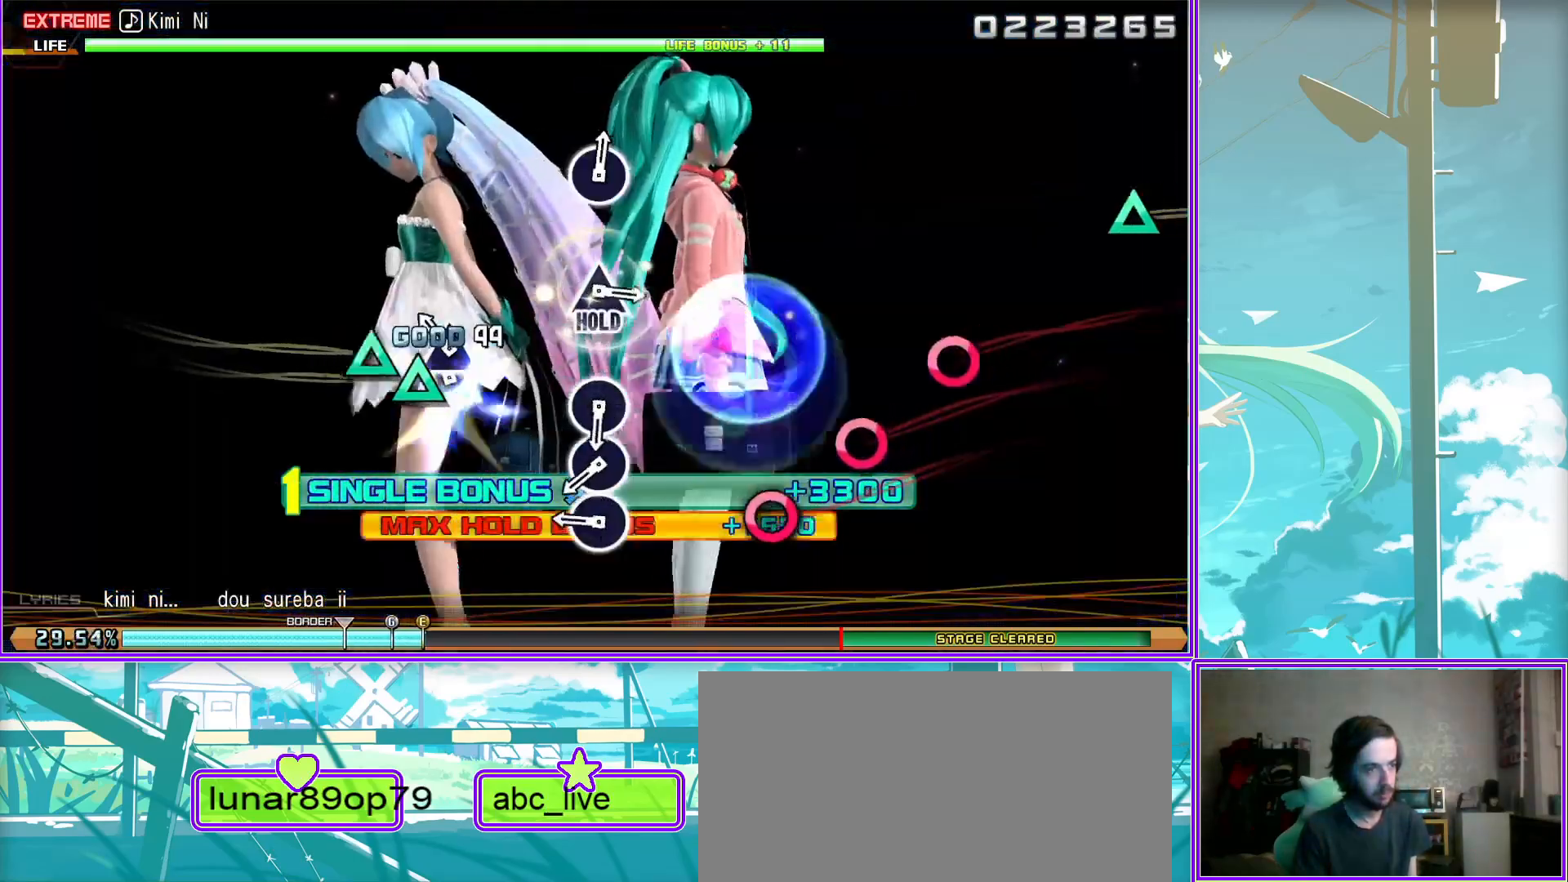
{"buttons": [], "left_stick": "center", "right_stick": "center", "events": [[117, "CIRCLE", "down"], [200, "CIRCLE", "up"], [317, "CIRCLE", "down"], [467, "CIRCLE", "up"], [500, "L2", "up"]]}
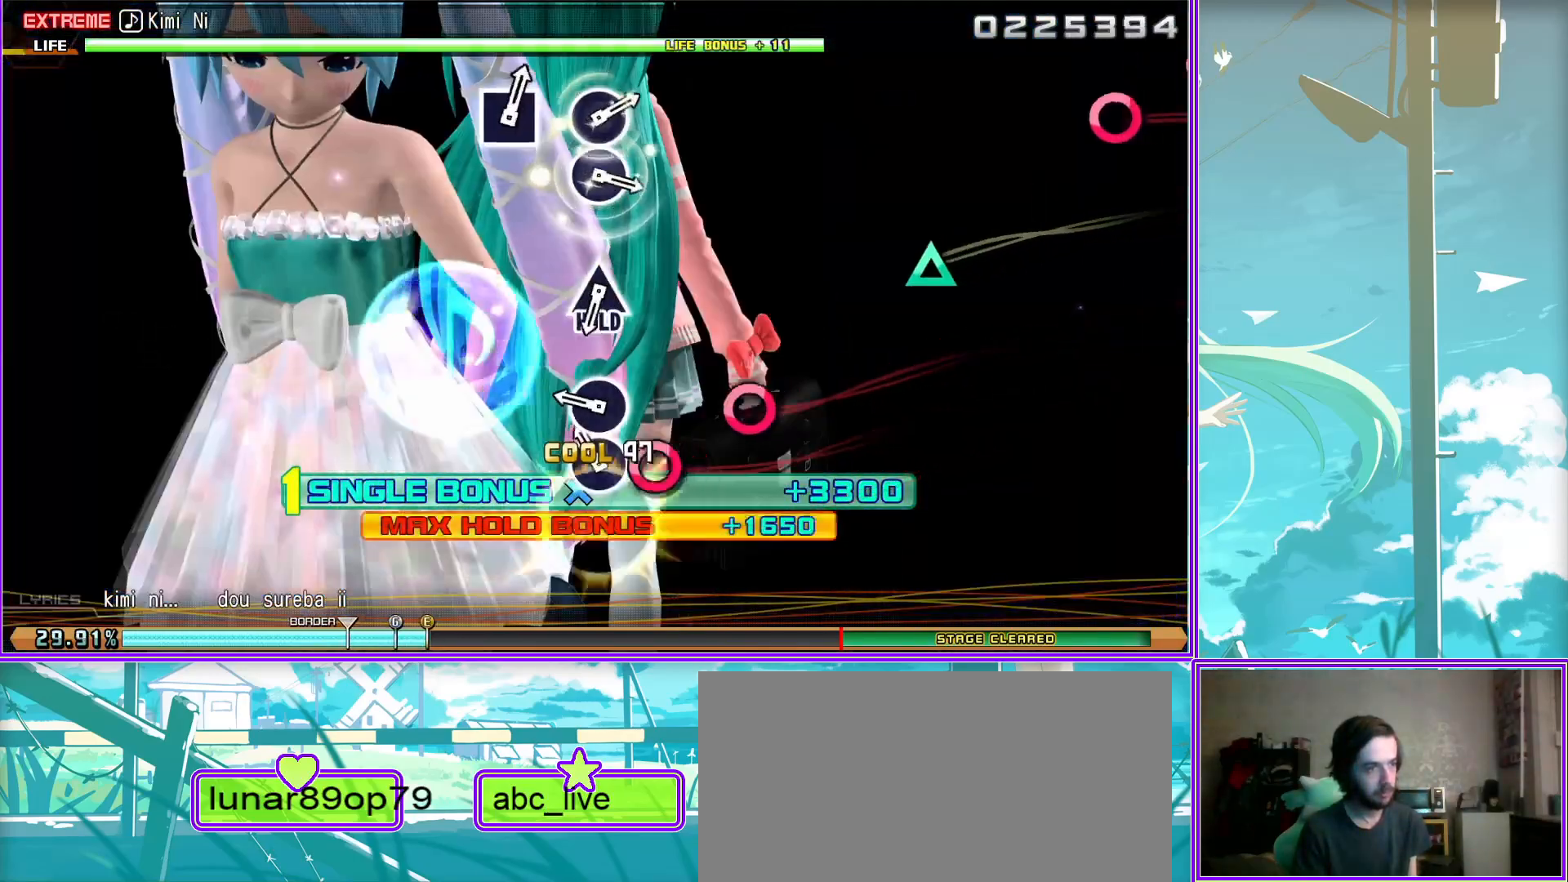
{"buttons": ["L2"], "left_stick": "center", "right_stick": "center", "events": [[267, "TRIANGLE", "down"], [400, "TRIANGLE", "up"], [433, "L2", "down"]]}
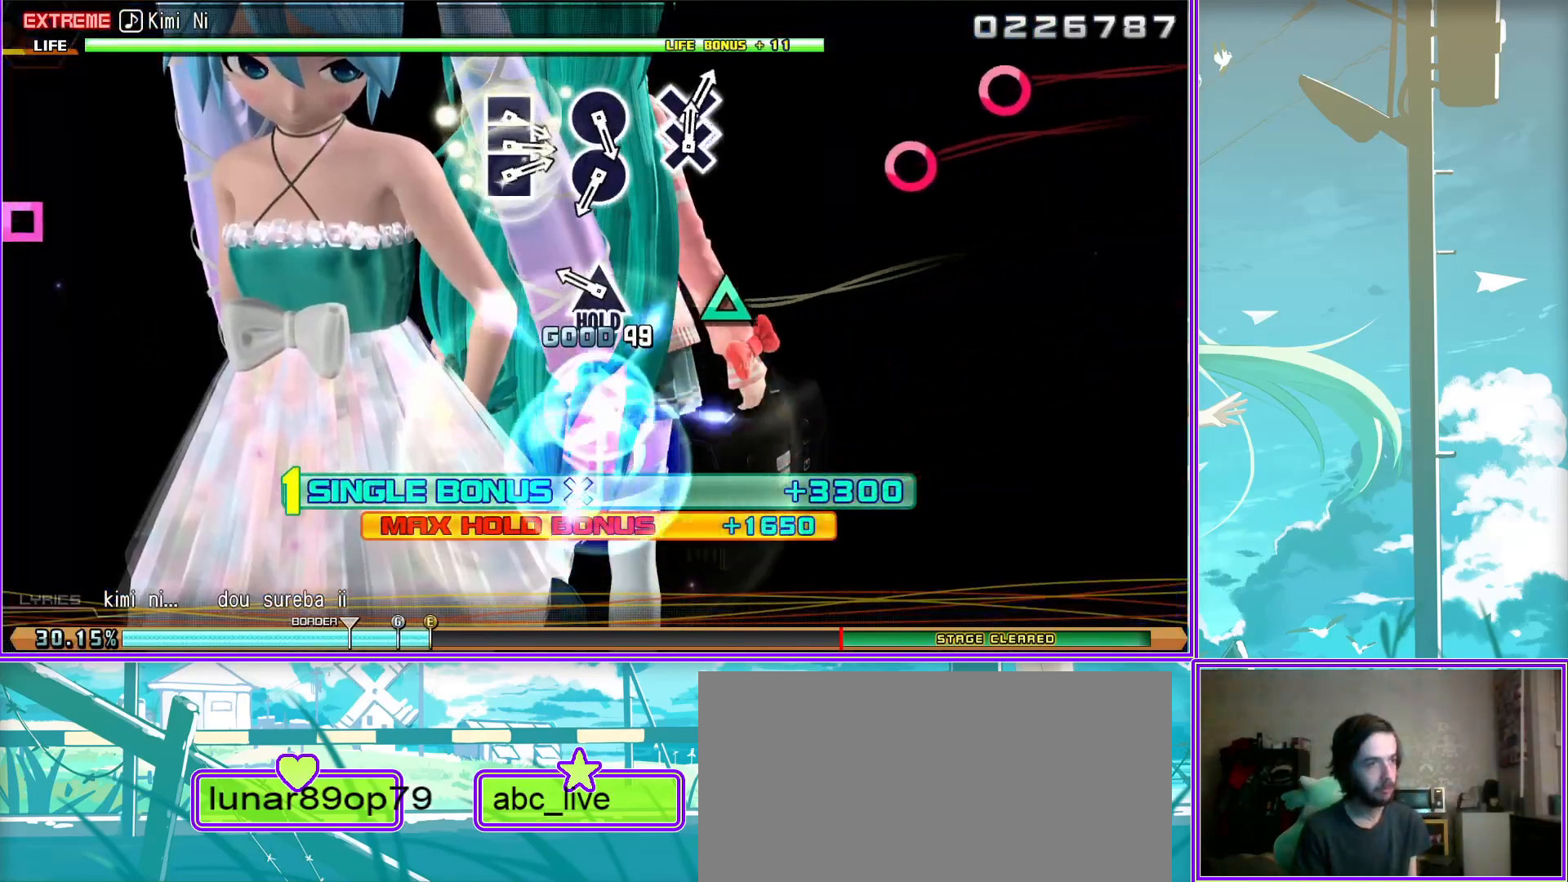
{"buttons": ["CIRCLE", "L2"], "left_stick": "center", "right_stick": "center", "events": [[250, "CIRCLE", "down"], [333, "CIRCLE", "up"], [433, "CIRCLE", "down"]]}
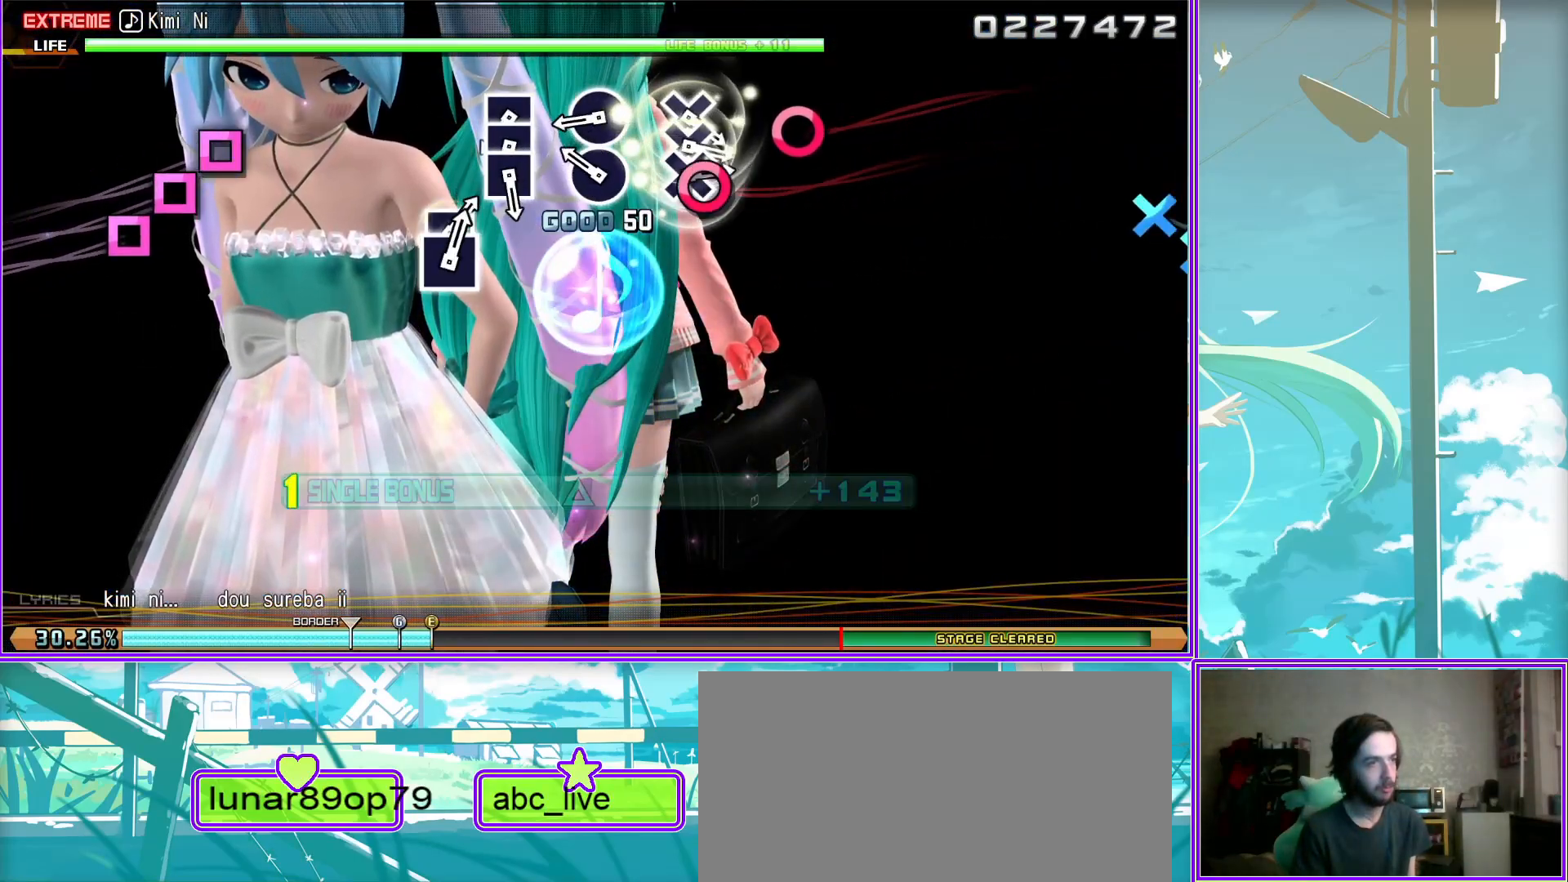
{"buttons": ["L2"], "left_stick": "center", "right_stick": "center", "events": [[33, "CIRCLE", "up"], [167, "SQUARE", "down"], [283, "DPAD_LEFT", "down"], [283, "SQUARE", "up"], [383, "SQUARE", "down"], [467, "DPAD_LEFT", "up"], [467, "SQUARE", "up"]]}
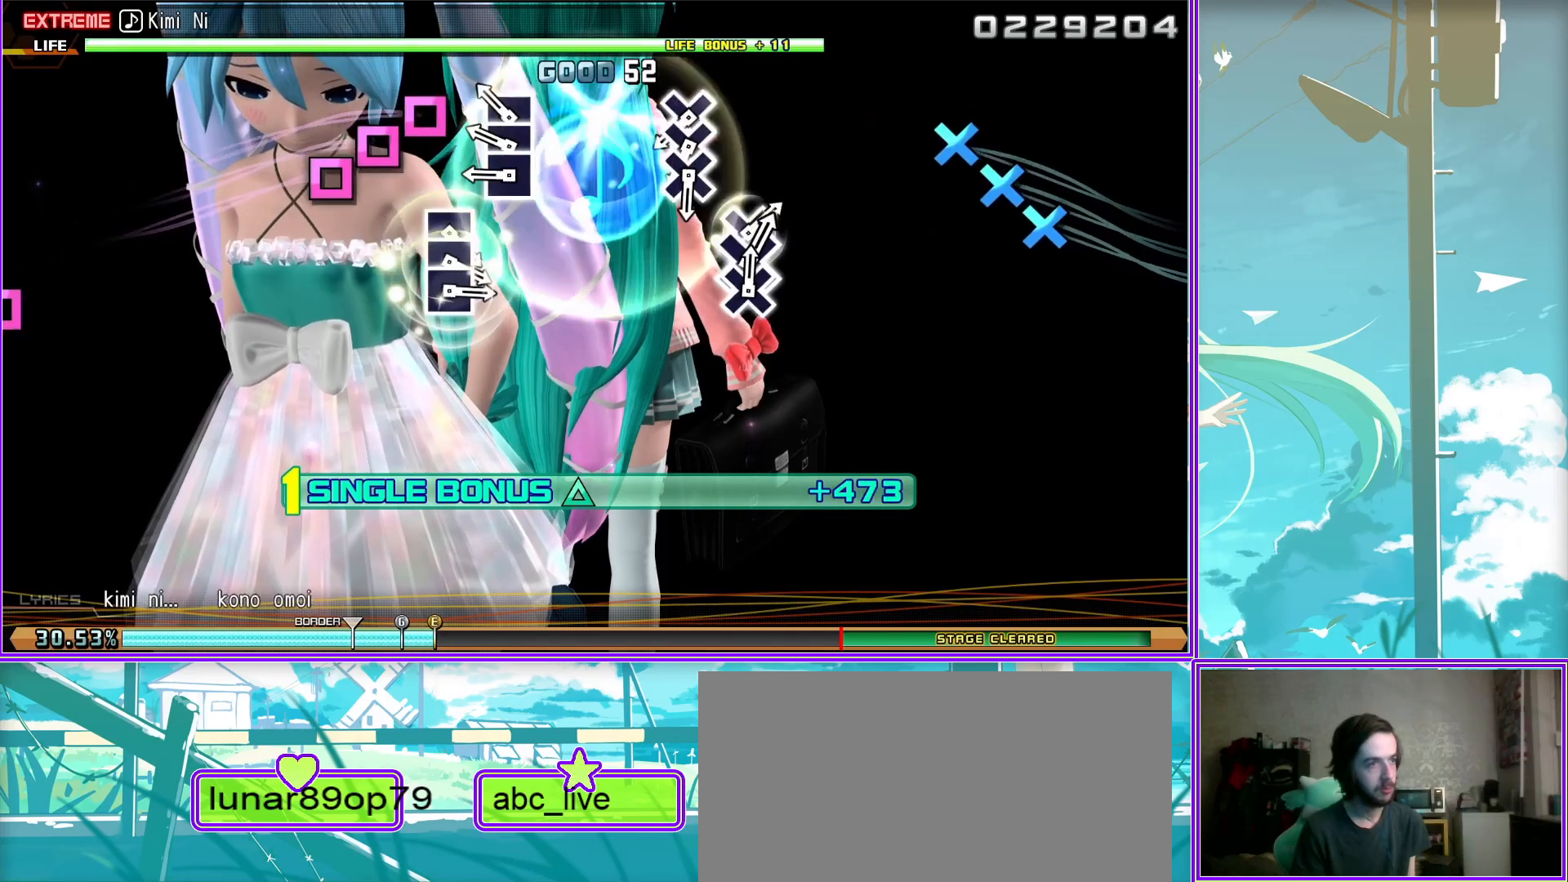
{"buttons": ["L2"], "left_stick": "center", "right_stick": "center", "events": [[100, "CROSS", "down"], [217, "CROSS", "up"], [217, "DPAD_DOWN", "down"], [350, "CROSS", "down"], [383, "DPAD_DOWN", "up"], [433, "CROSS", "up"]]}
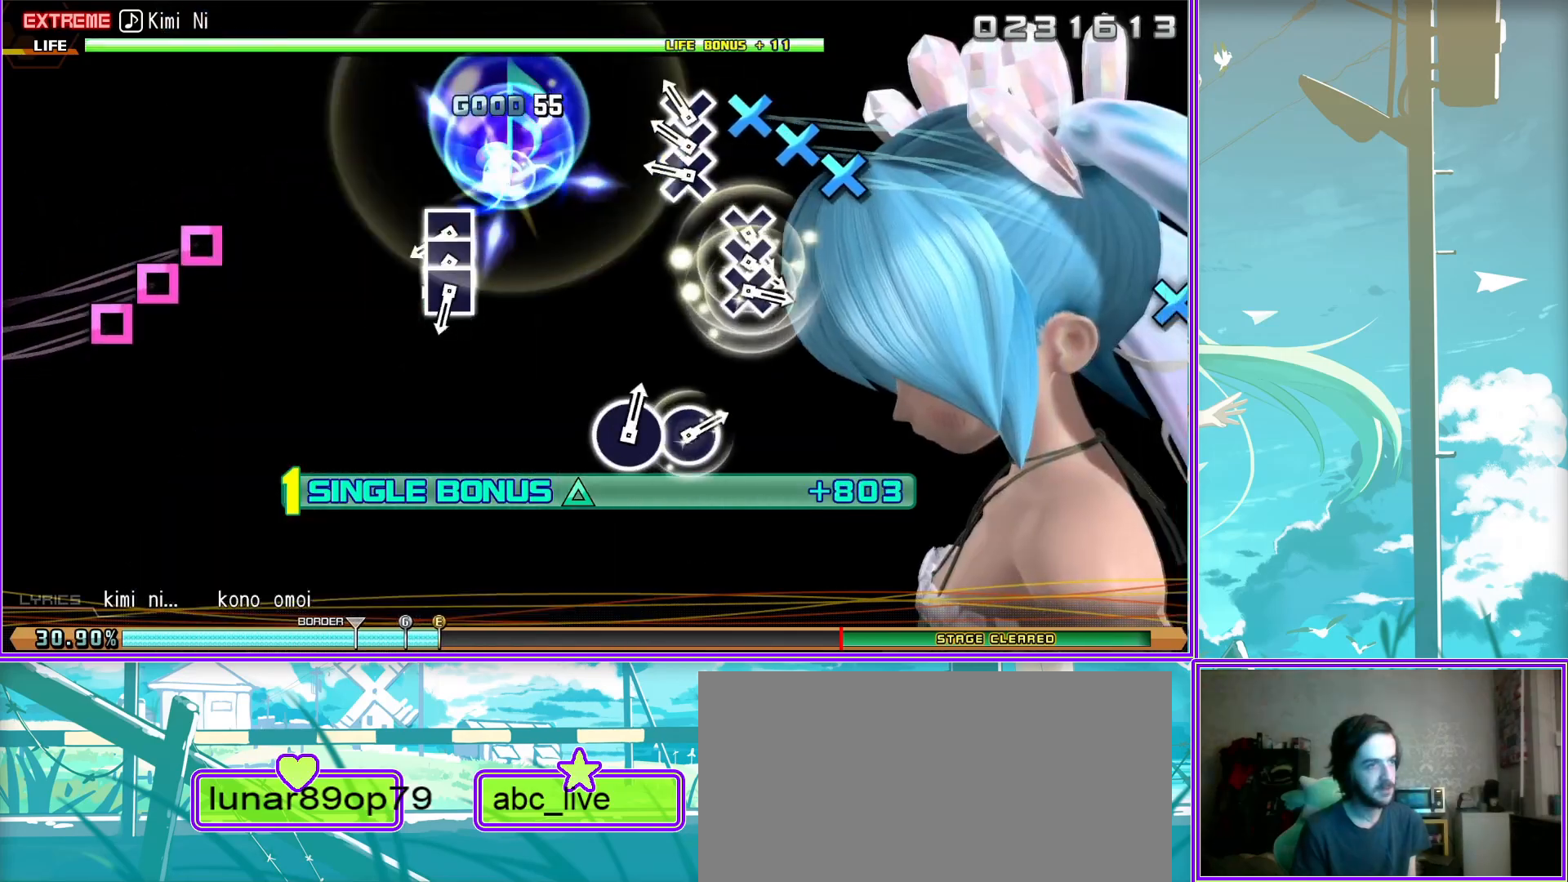
{"buttons": ["L2"], "left_stick": "center", "right_stick": "center", "events": [[67, "SQUARE", "down"], [183, "DPAD_LEFT", "down"], [183, "SQUARE", "up"], [283, "SQUARE", "down"], [383, "DPAD_LEFT", "up"], [383, "SQUARE", "up"]]}
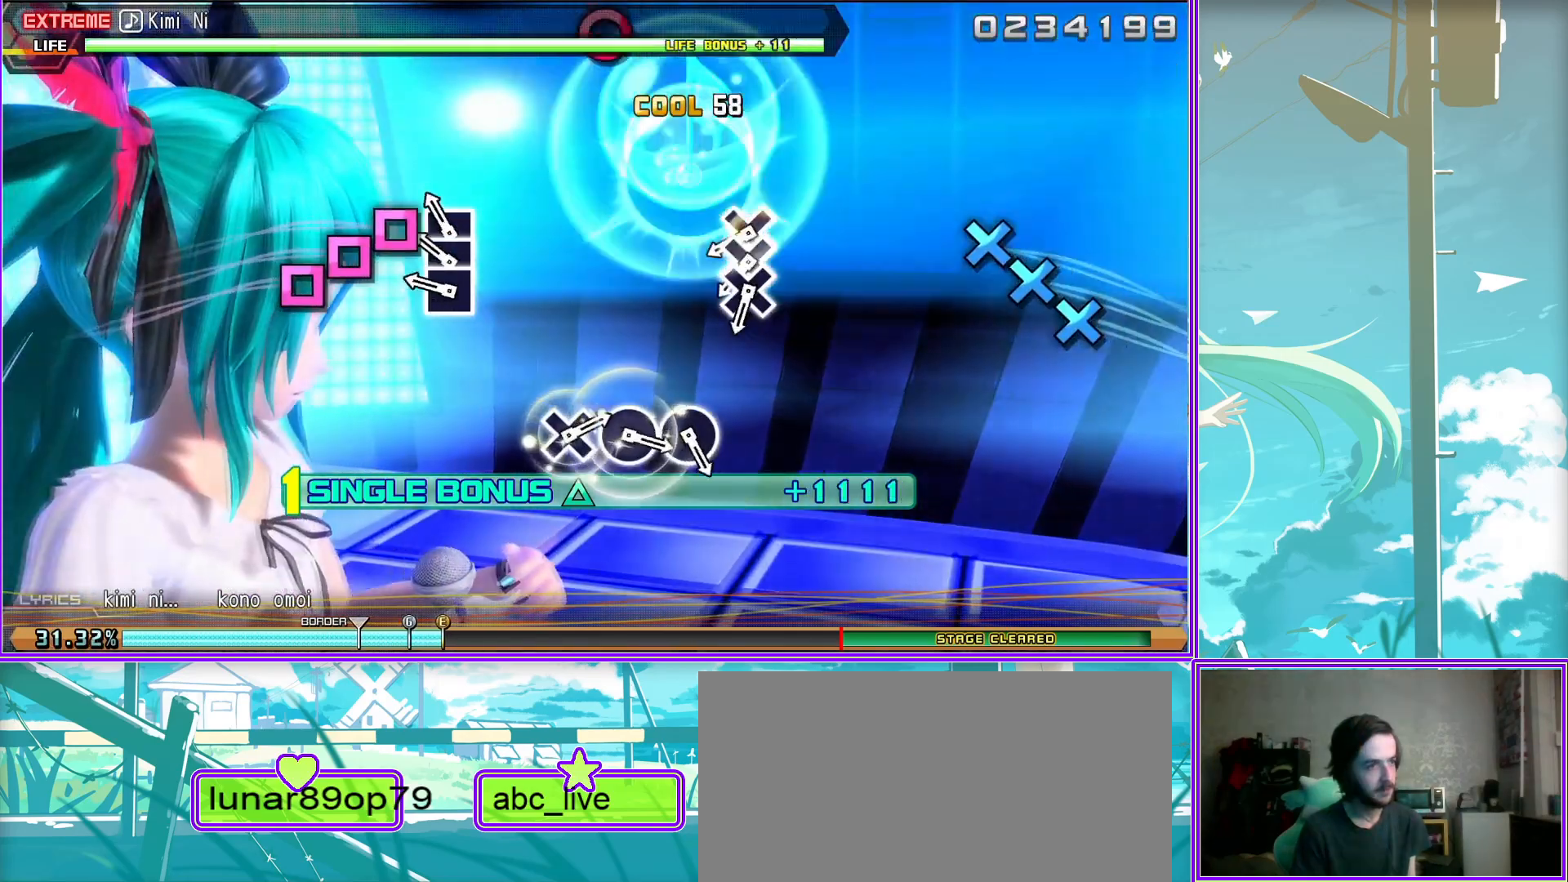
{"buttons": ["L2"], "left_stick": "center", "right_stick": "center", "events": [[17, "CROSS", "down"], [150, "CROSS", "up"], [150, "DPAD_DOWN", "down"], [283, "CROSS", "down"], [283, "DPAD_DOWN", "up"], [350, "CROSS", "up"]]}
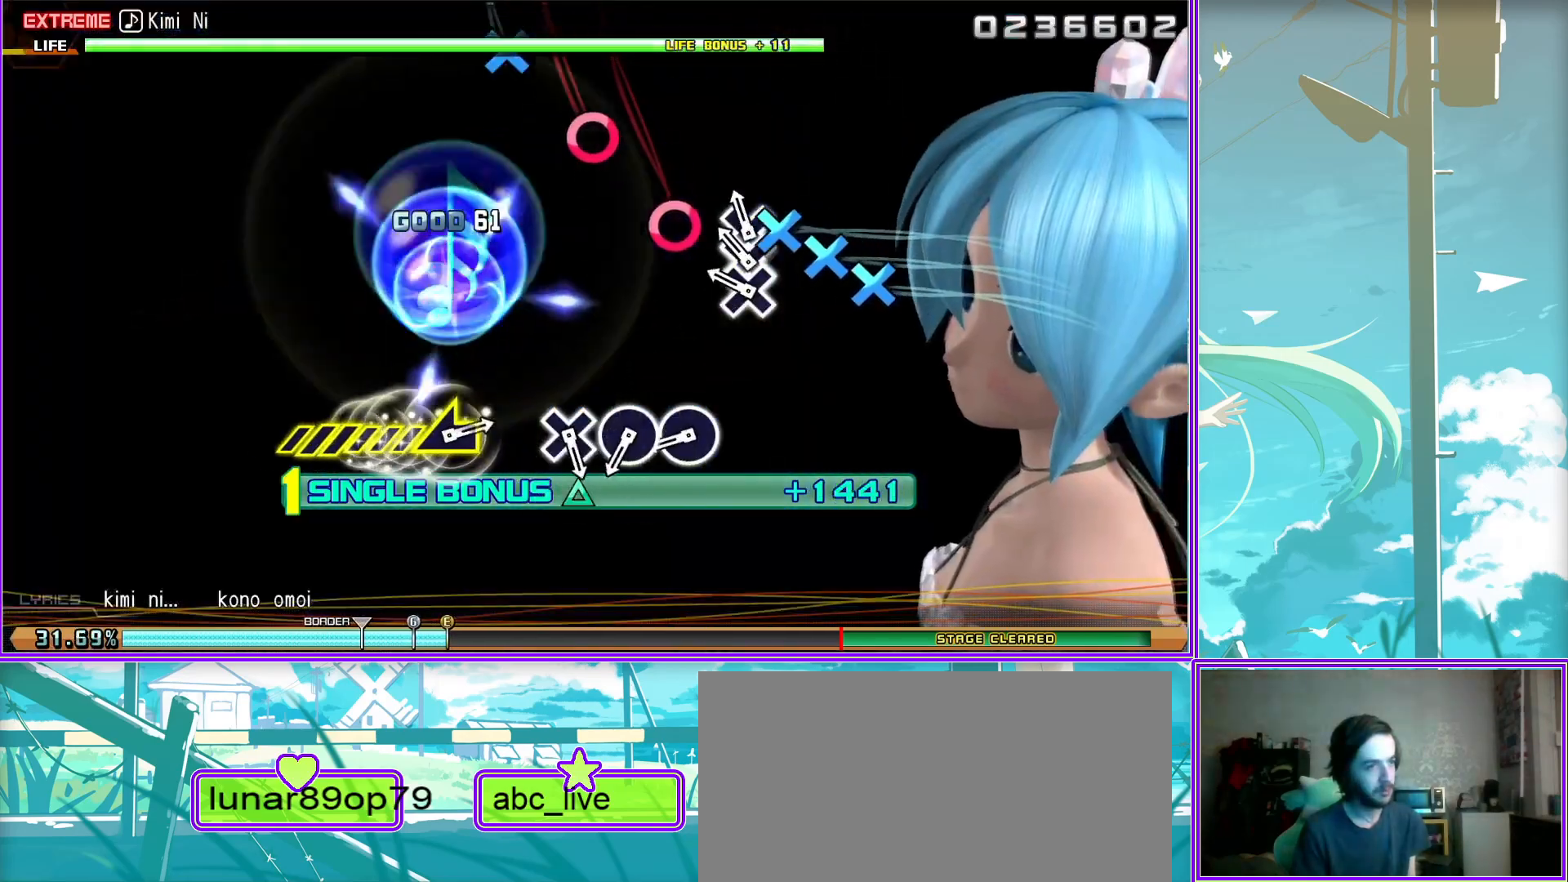
{"buttons": ["L2"], "left_stick": "center", "right_stick": "center", "events": [[17, "CIRCLE", "down"], [100, "CIRCLE", "up"], [217, "CIRCLE", "down"], [283, "CIRCLE", "up"], [400, "CROSS", "down"], [500, "CROSS", "up"]]}
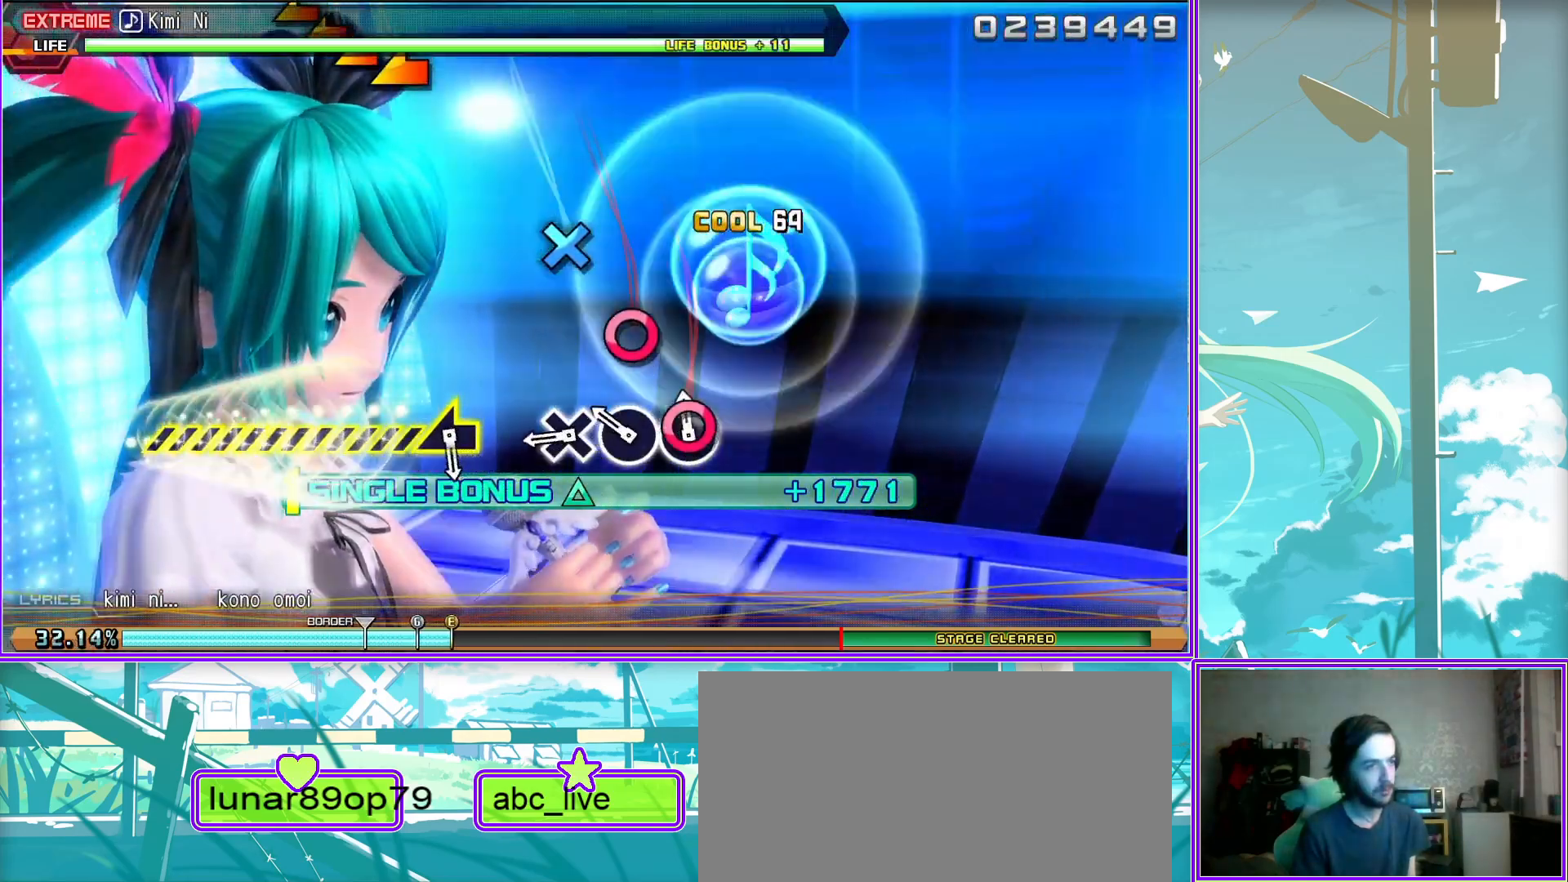
{"buttons": ["L2"], "left_stick": "left", "right_stick": "center", "events": [[300, "left_stick", "left"]]}
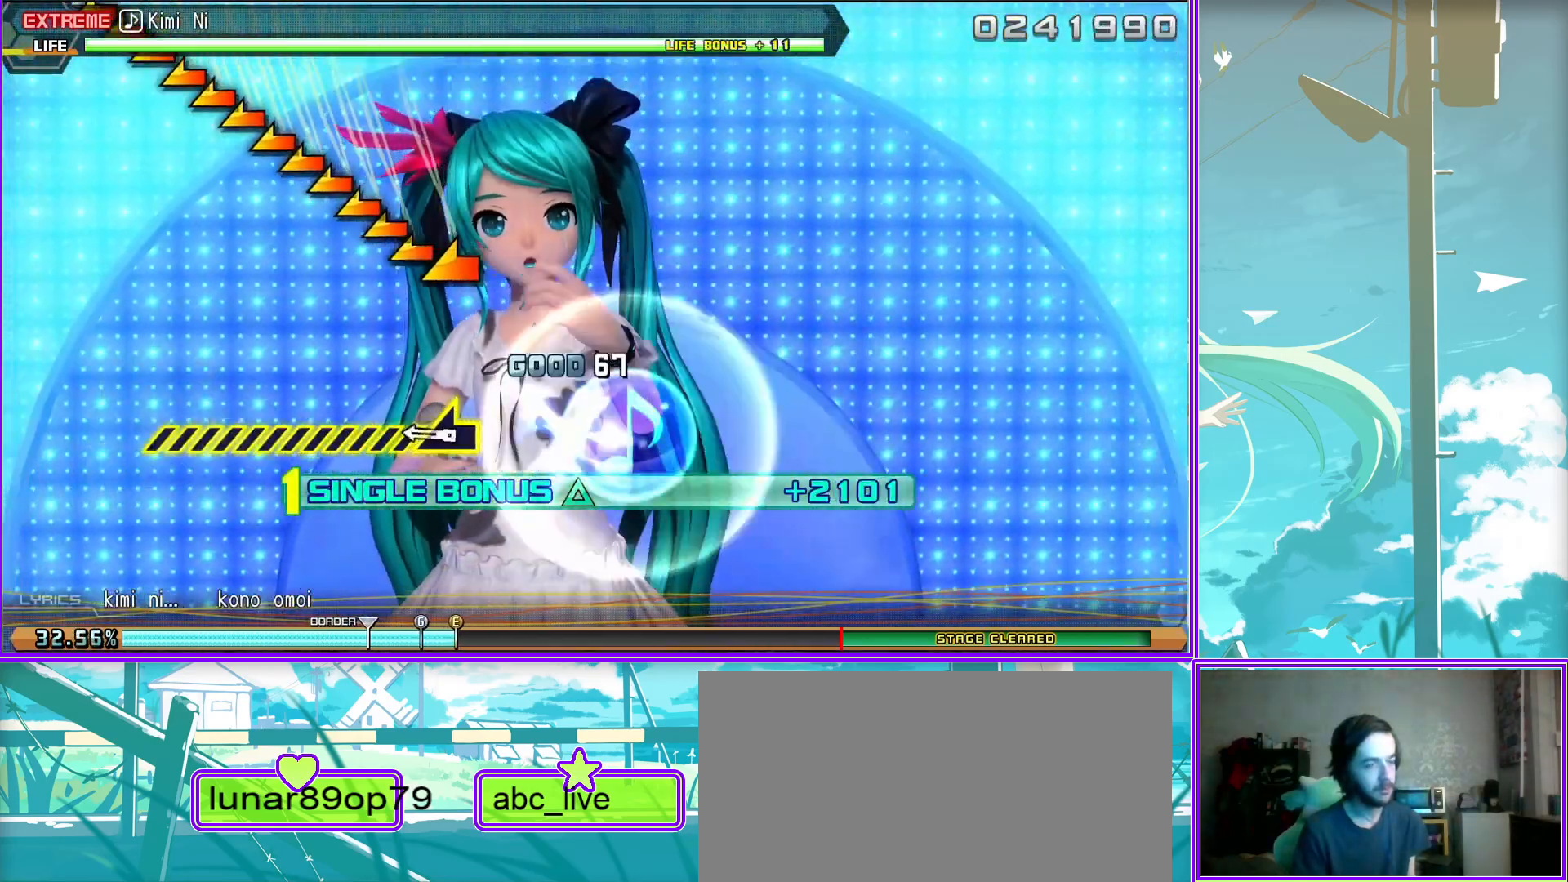
{"buttons": ["L2"], "left_stick": "left", "right_stick": "center", "events": []}
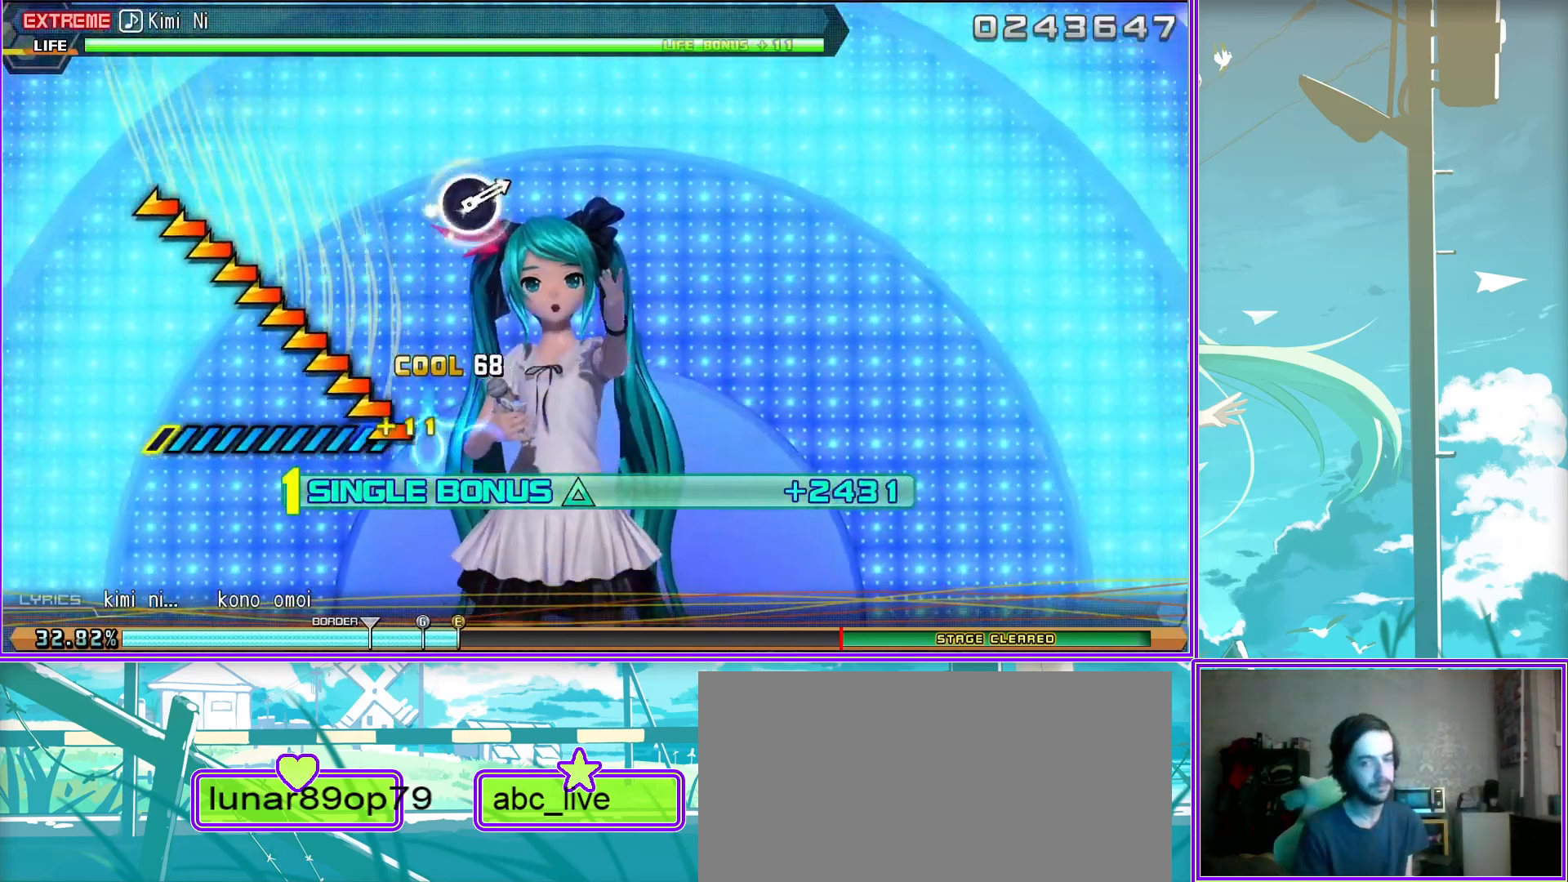
{"buttons": ["L2"], "left_stick": "left", "right_stick": "center", "events": []}
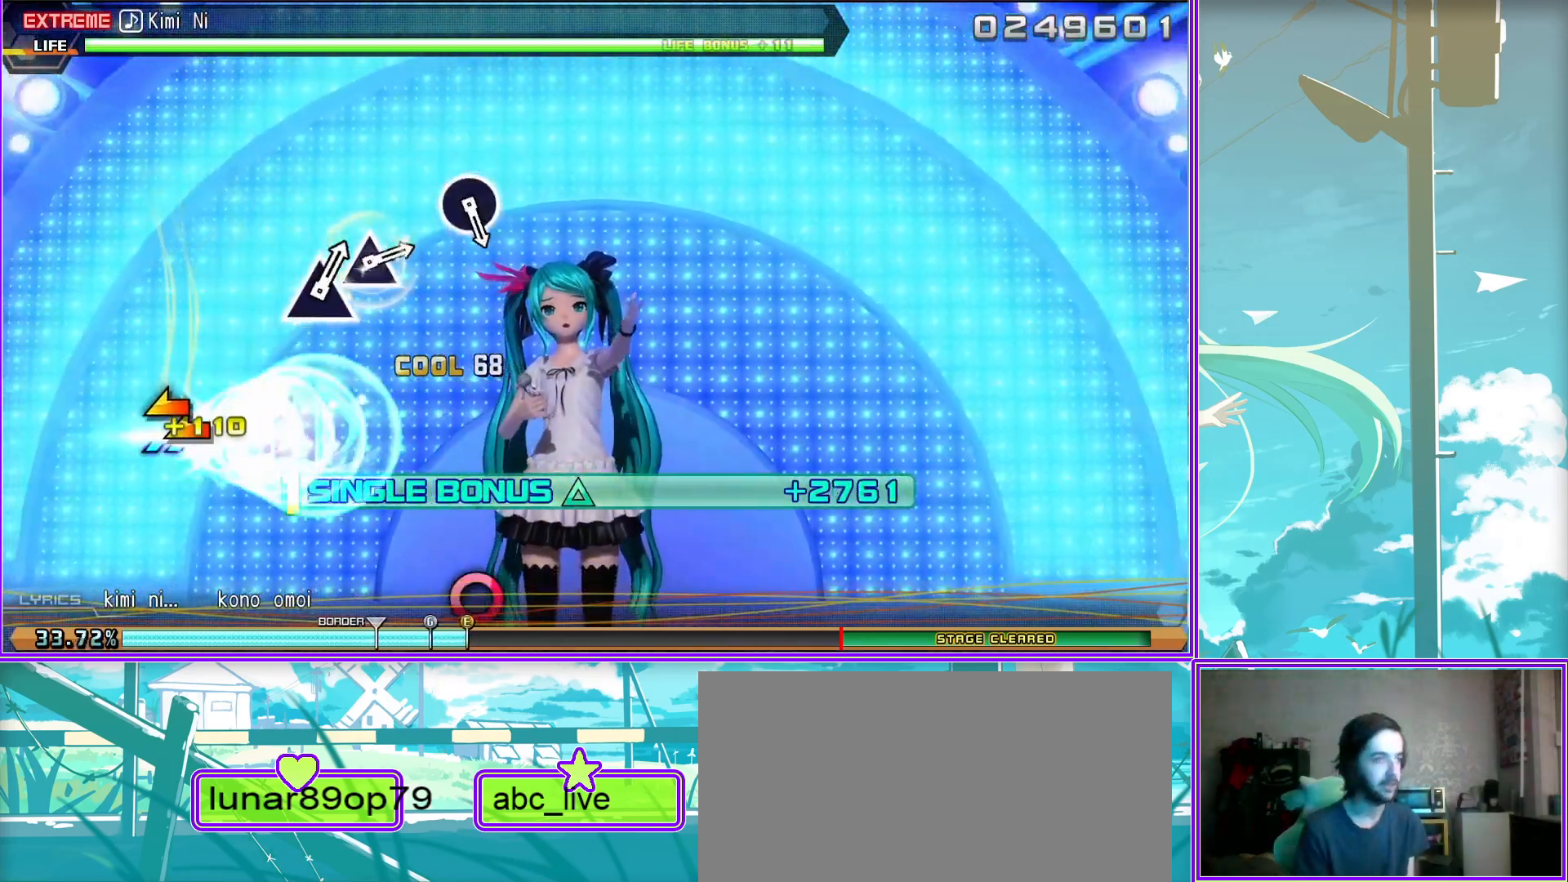
{"buttons": ["CIRCLE", "L2"], "left_stick": "center", "right_stick": "center", "events": [[117, "left_stick", "center"], [467, "CIRCLE", "down"]]}
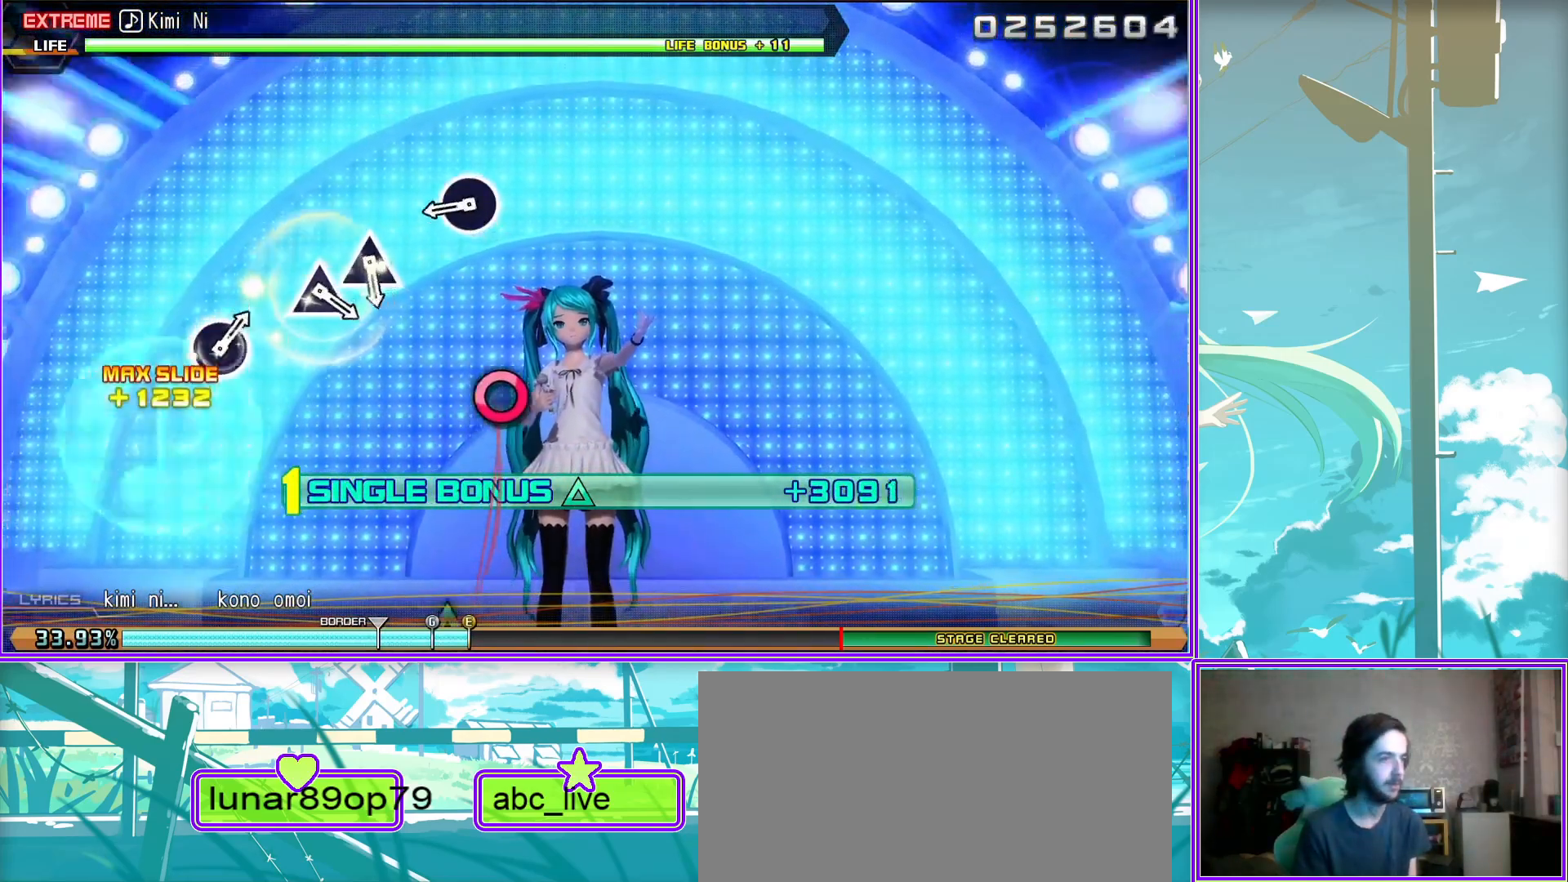
{"buttons": ["L2"], "left_stick": "center", "right_stick": "center", "events": [[67, "CIRCLE", "up"], [417, "TRIANGLE", "down"], [483, "TRIANGLE", "up"]]}
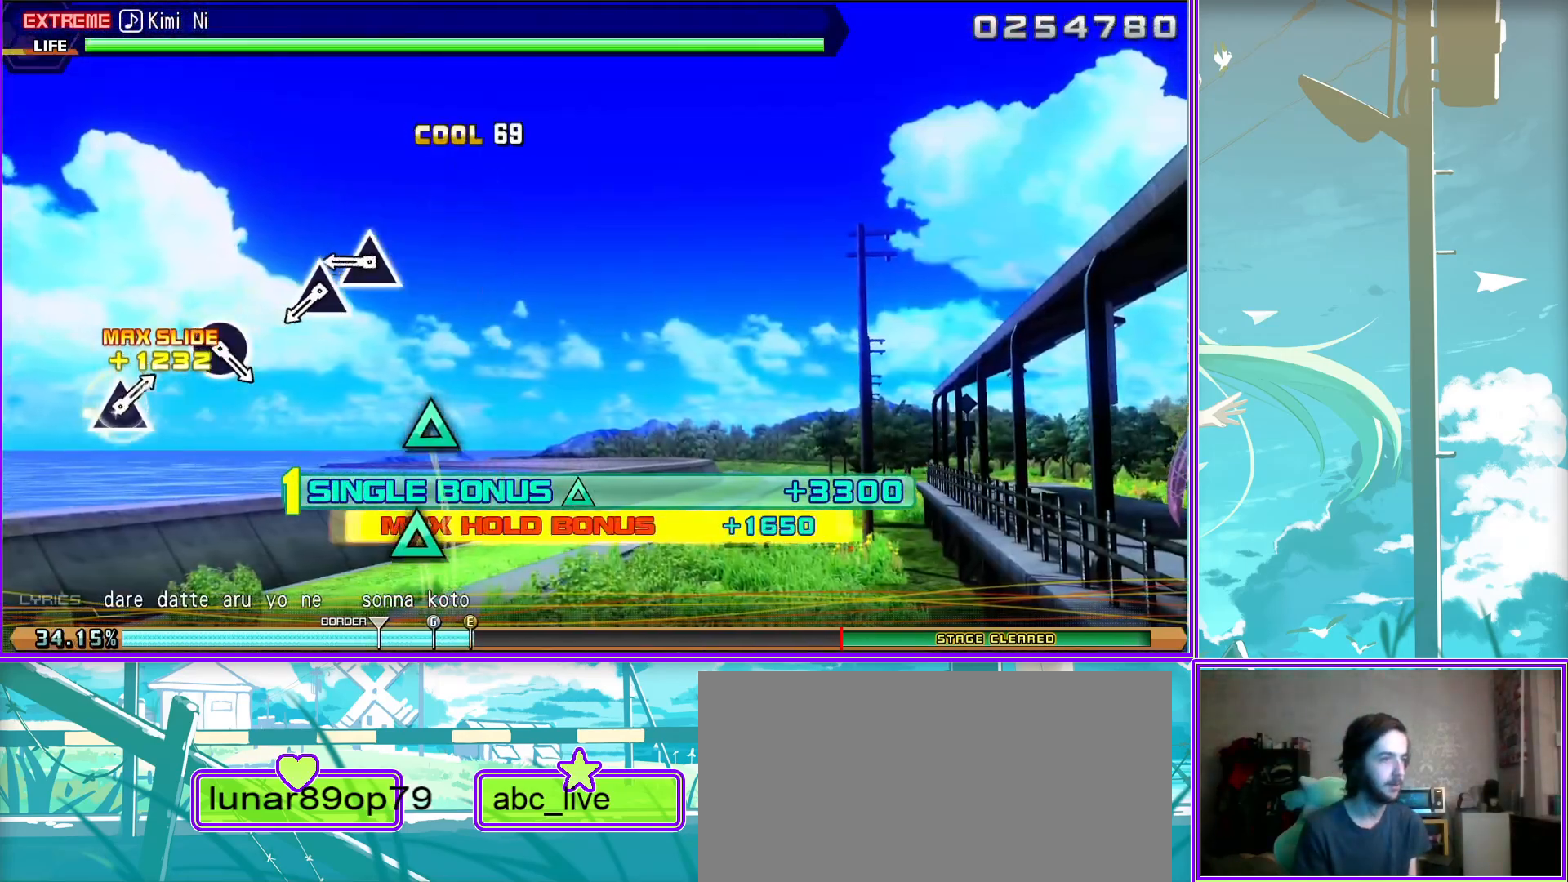
{"buttons": [], "left_stick": "center", "right_stick": "center", "events": [[117, "TRIANGLE", "down"], [233, "TRIANGLE", "up"], [450, "L2", "up"]]}
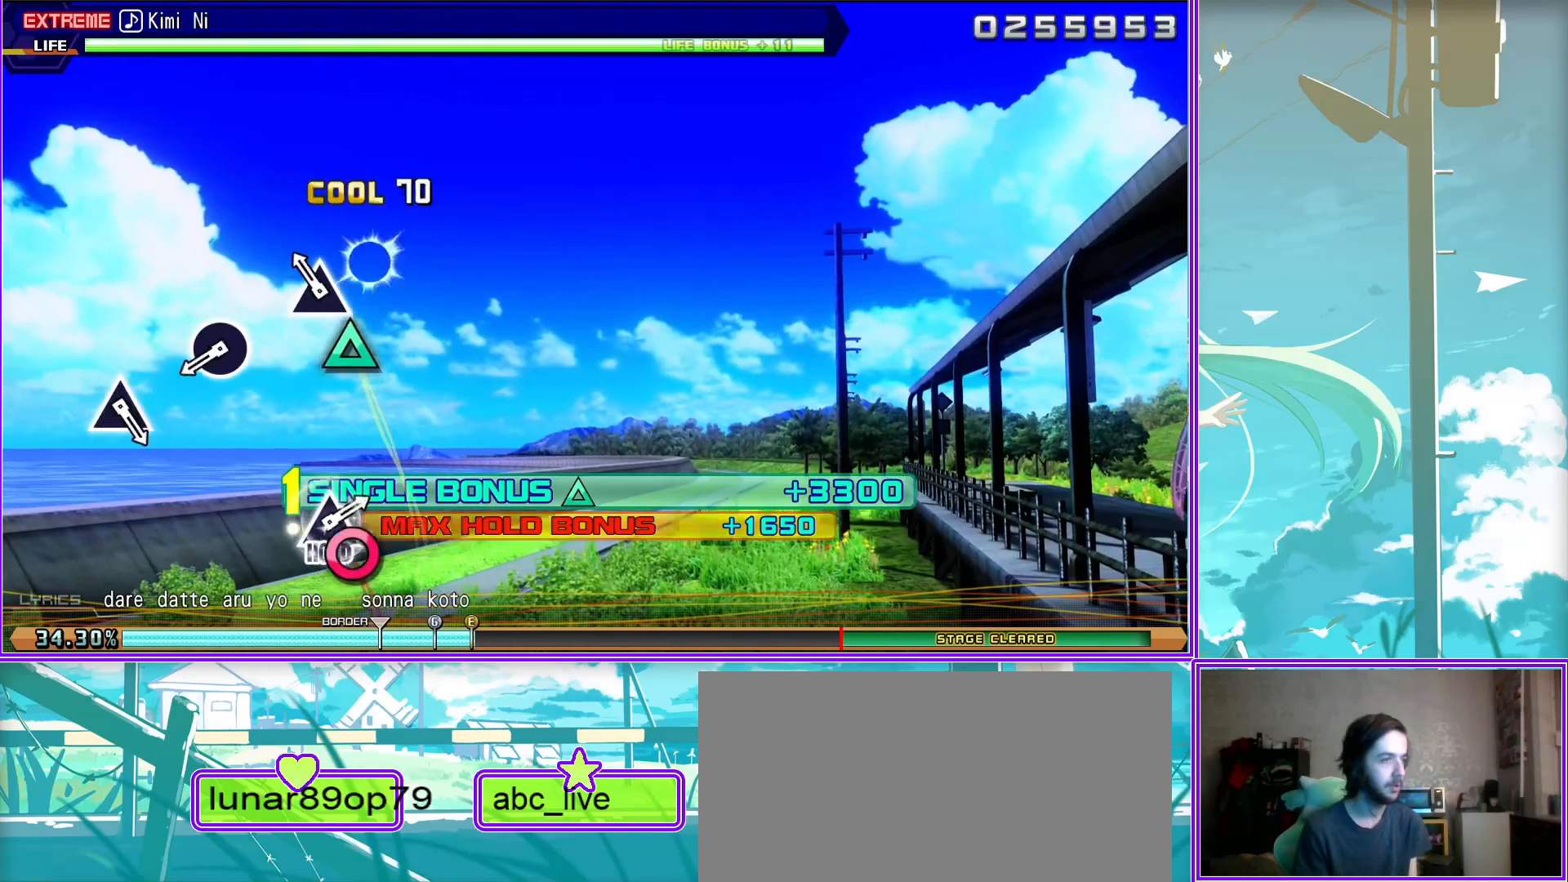
{"buttons": [], "left_stick": "center", "right_stick": "center", "events": [[50, "CIRCLE", "down"], [167, "CIRCLE", "up"]]}
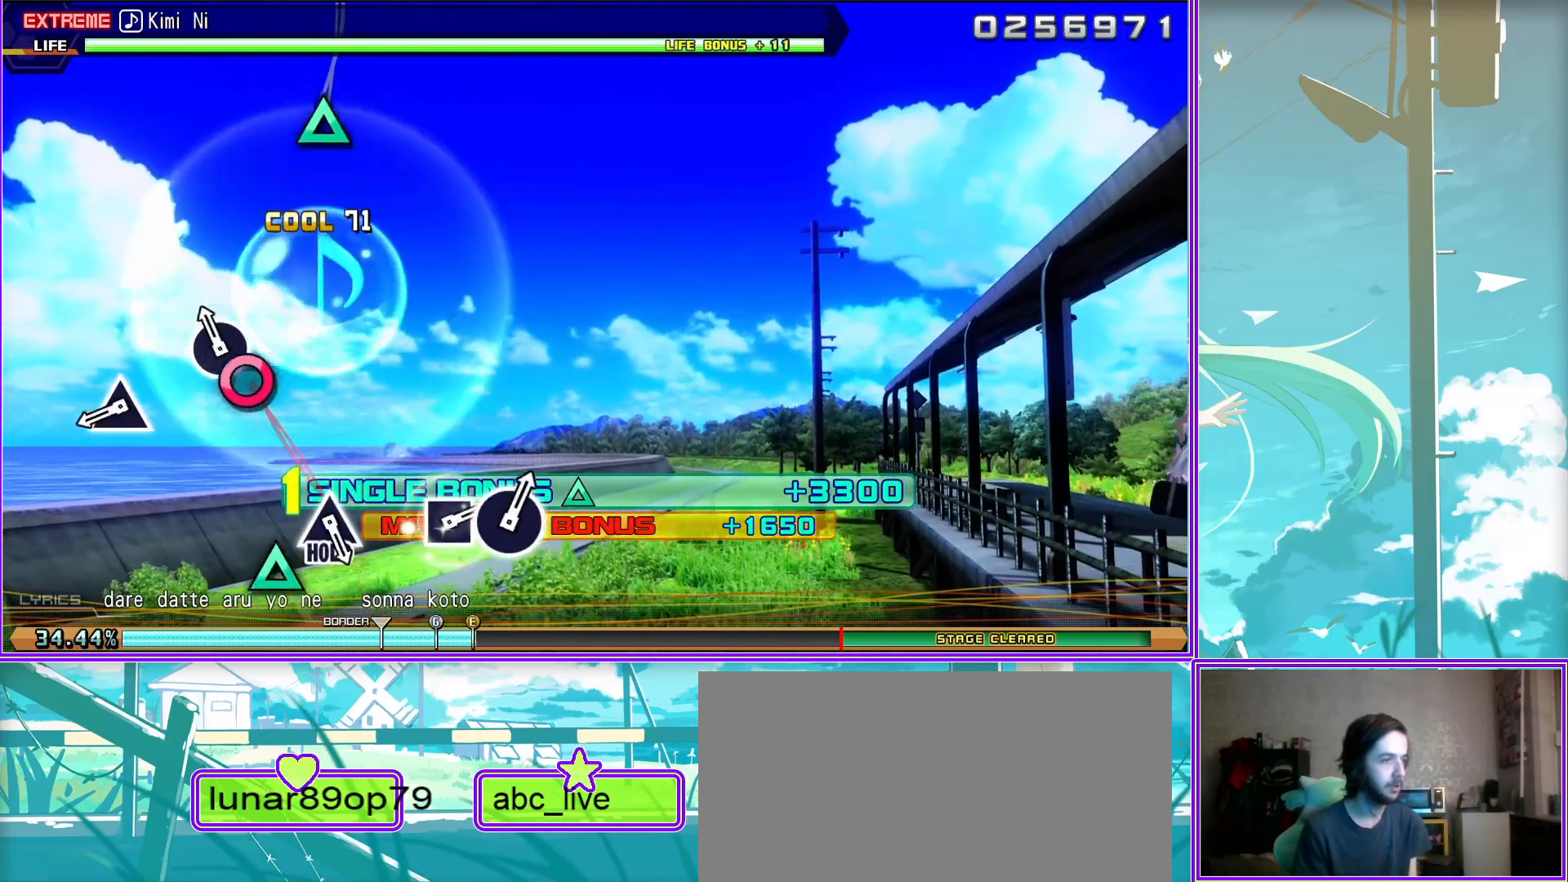
{"buttons": ["SQUARE"], "left_stick": "center", "right_stick": "center", "events": [[33, "TRIANGLE", "down"], [133, "TRIANGLE", "up"], [483, "SQUARE", "down"]]}
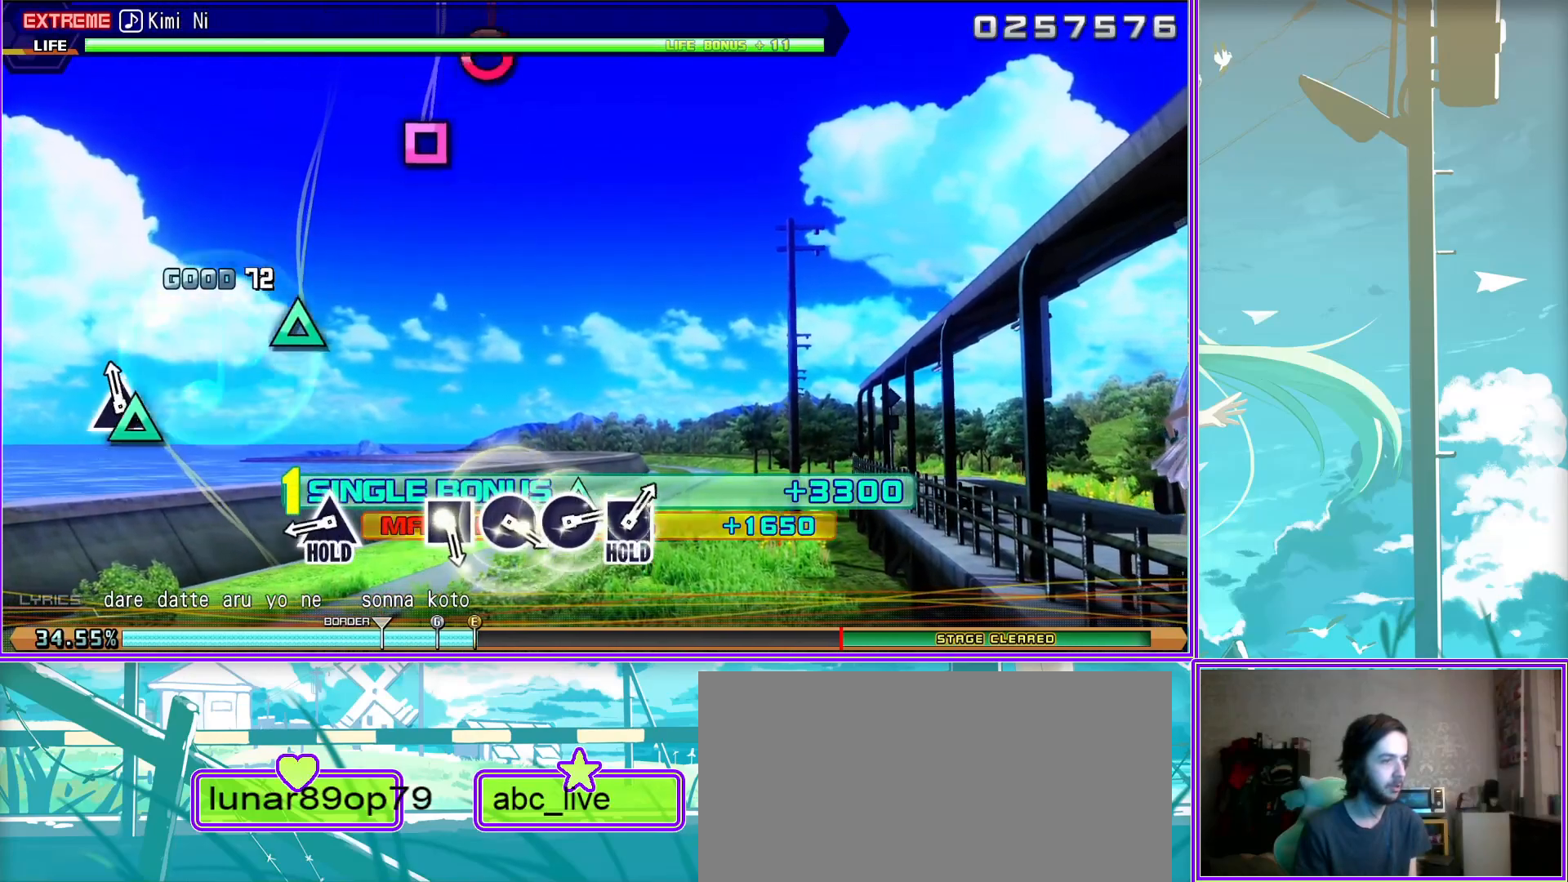
{"buttons": ["SQUARE"], "left_stick": "center", "right_stick": "center", "events": [[283, "SQUARE", "up"], [417, "SQUARE", "down"]]}
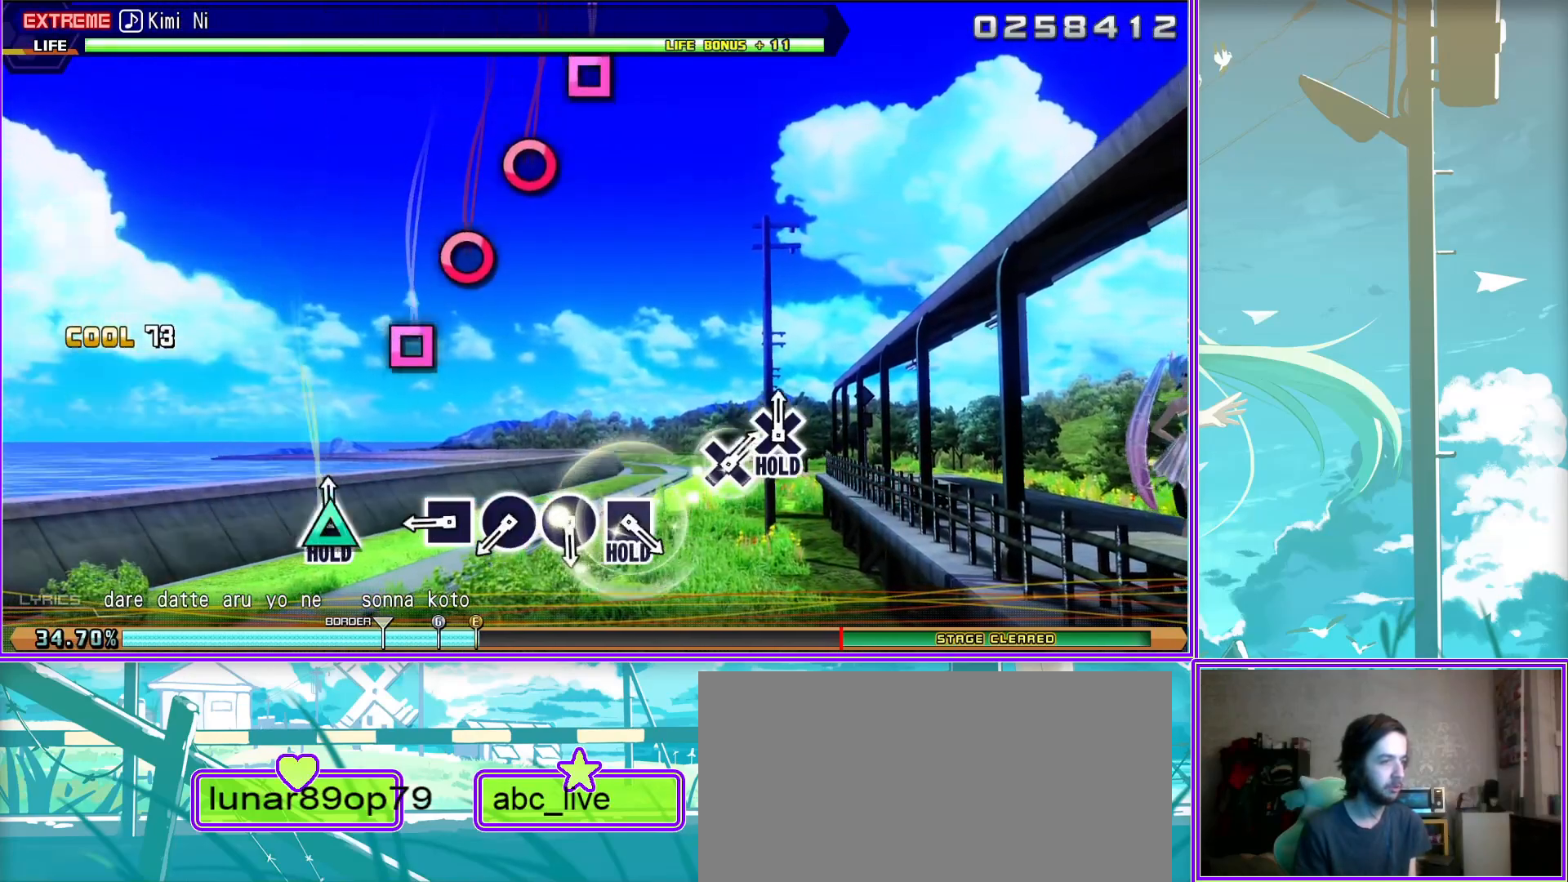
{"buttons": [], "left_stick": "center", "right_stick": "center", "events": [[33, "SQUARE", "up"], [133, "CIRCLE", "down"], [233, "CIRCLE", "up"], [333, "CIRCLE", "down"], [433, "CIRCLE", "up"]]}